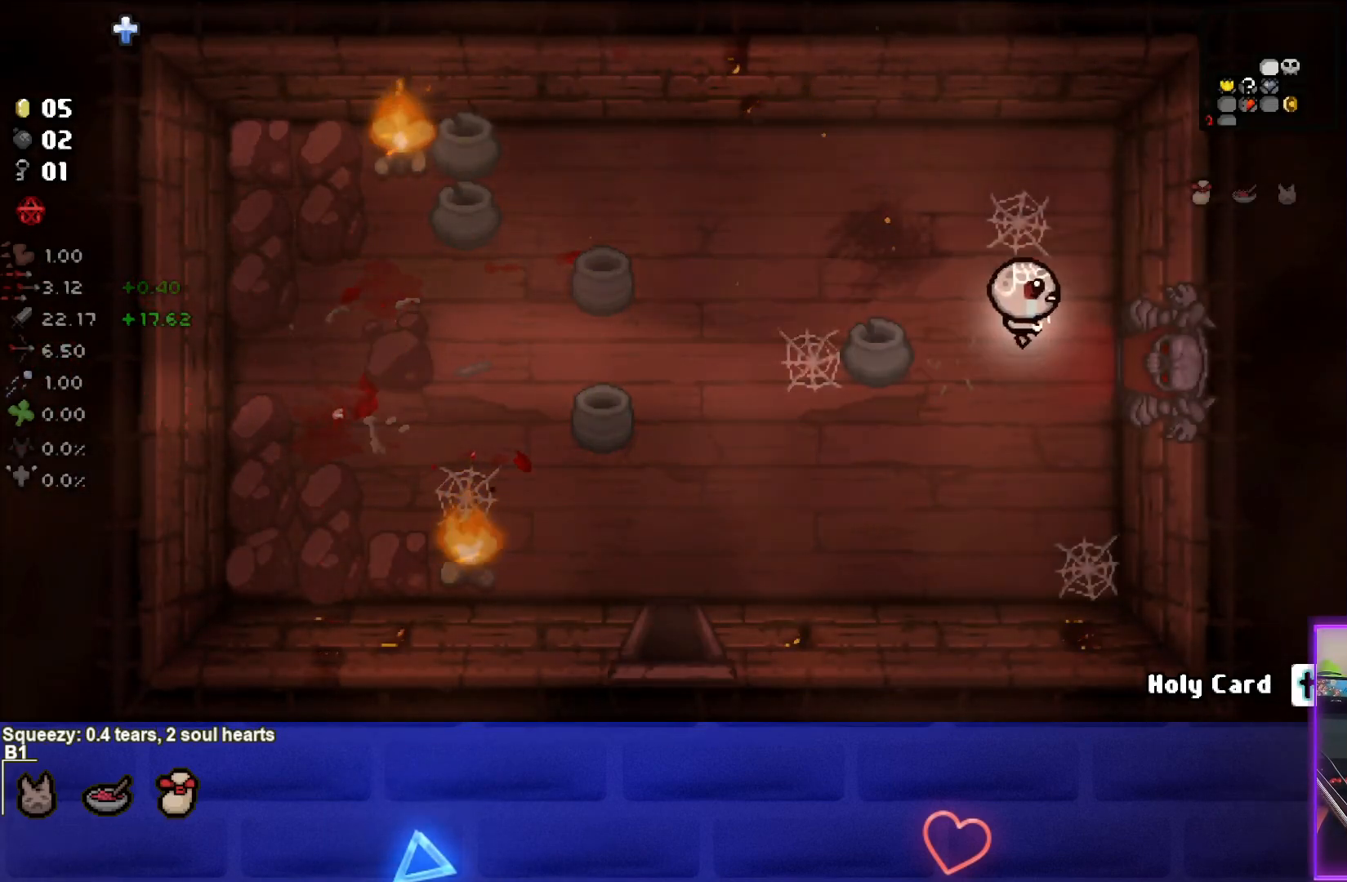
Gameplay with a controller (PlayStation layout); each line is a JSON object with the inputs held at the frame after it. "events" lists button and stick changes between this image and that frame as [ms after this image, input, new state], when the widget could be followed in between.
{"buttons": [], "left_stick": "right", "right_stick": "center", "events": [[400, "CROSS", "down"], [483, "CROSS", "up"]]}
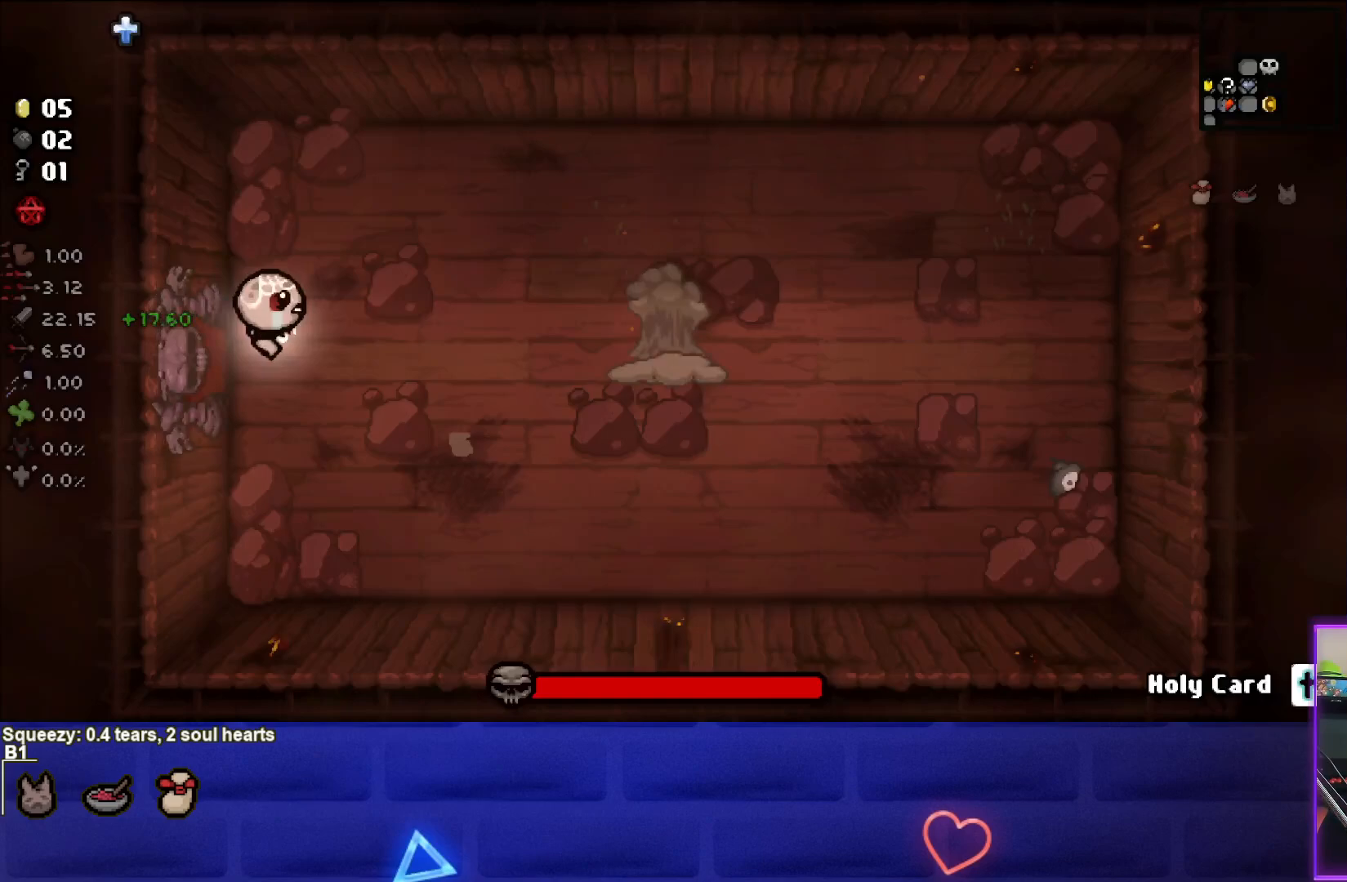
{"buttons": [], "left_stick": "right", "right_stick": "right", "events": [[133, "right_stick", "right"]]}
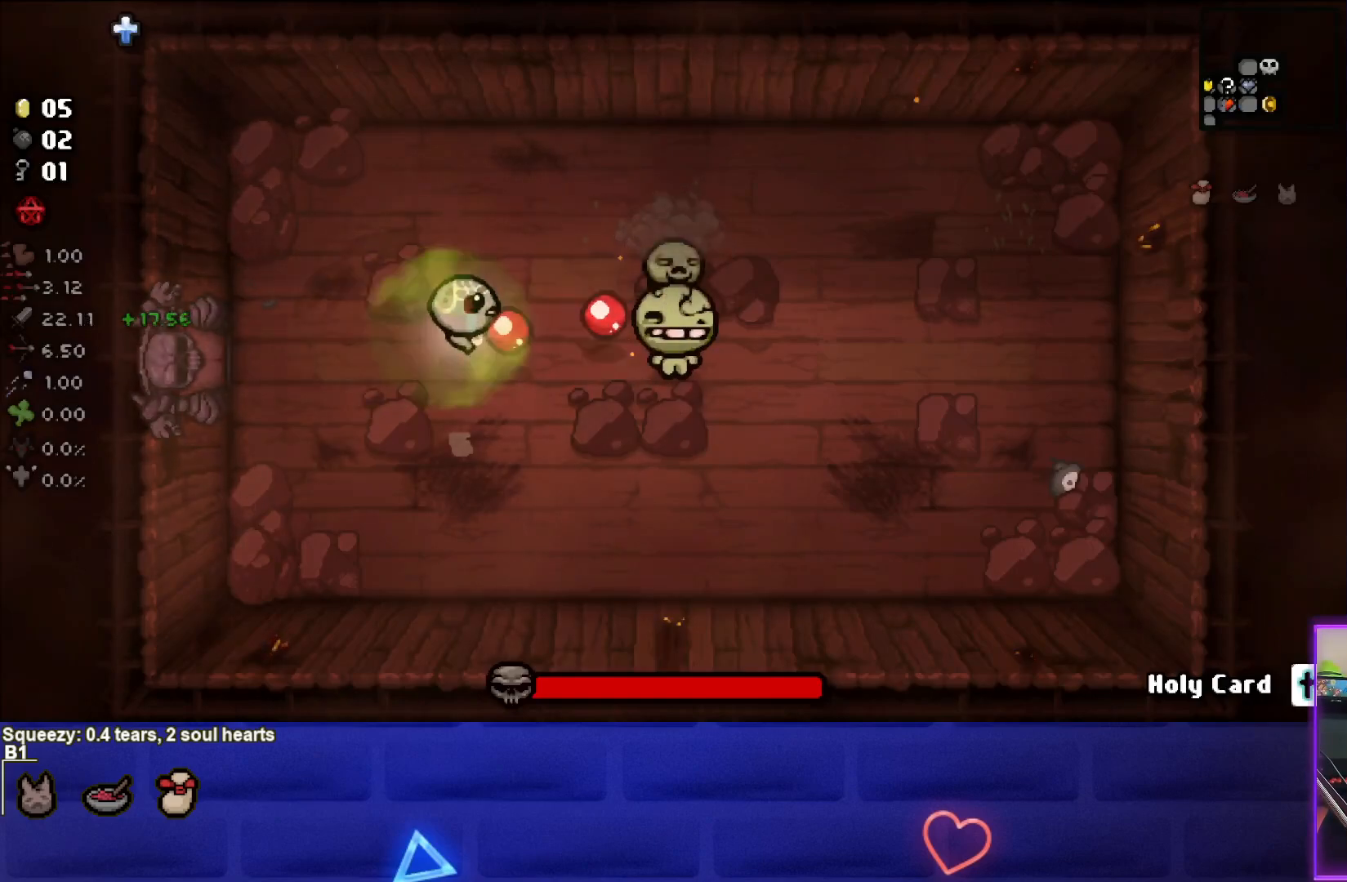
{"buttons": [], "left_stick": "down", "right_stick": "right", "events": [[100, "left_stick", "center"], [183, "left_stick", "left"], [283, "left_stick", "center"], [500, "left_stick", "down"]]}
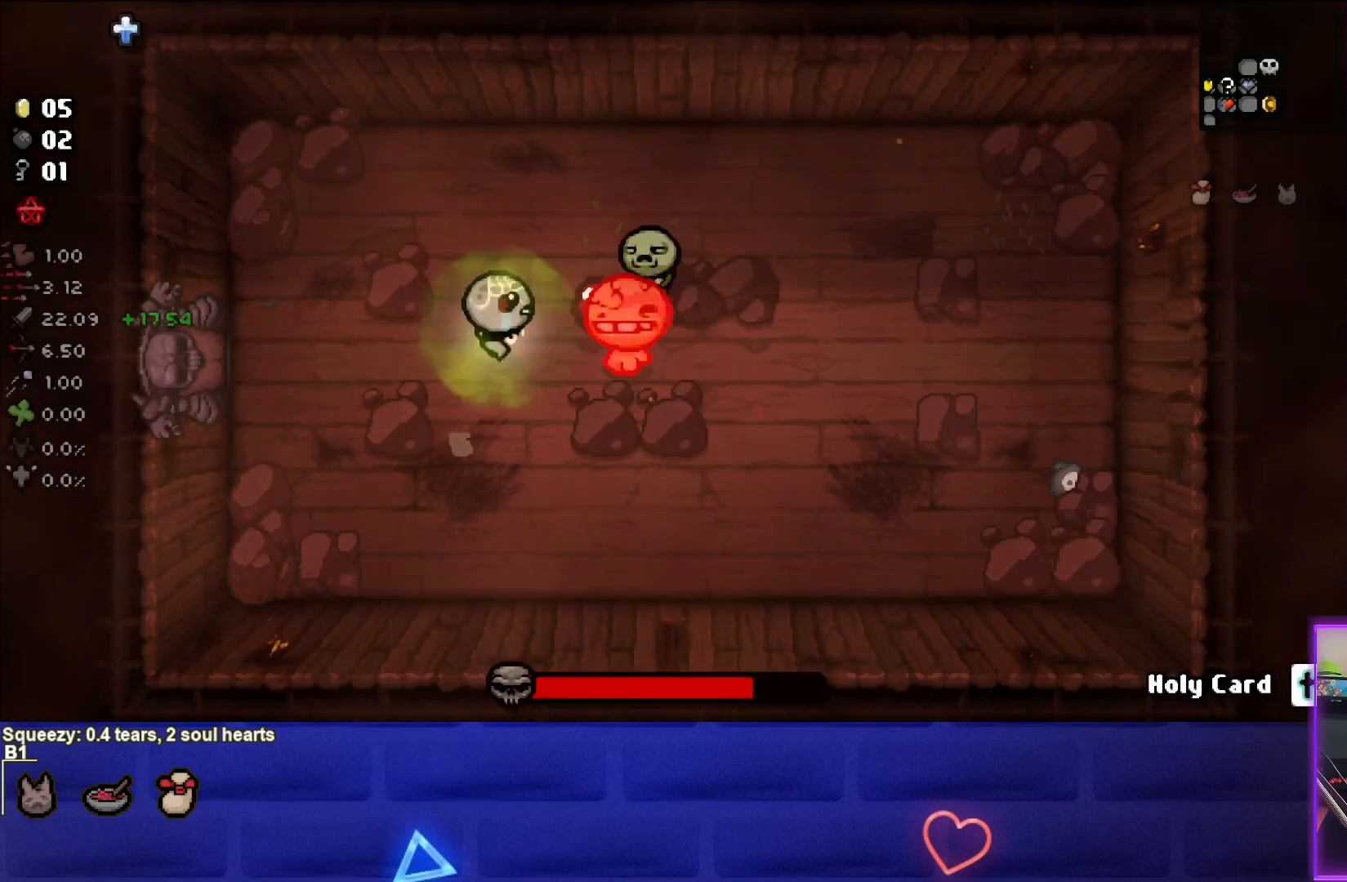
{"buttons": [], "left_stick": "center", "right_stick": "up", "events": [[33, "R3", "down"], [133, "right_stick", "up-right"], [167, "left_stick", "down-right"], [200, "R3", "up"], [250, "right_stick", "up"], [467, "left_stick", "center"]]}
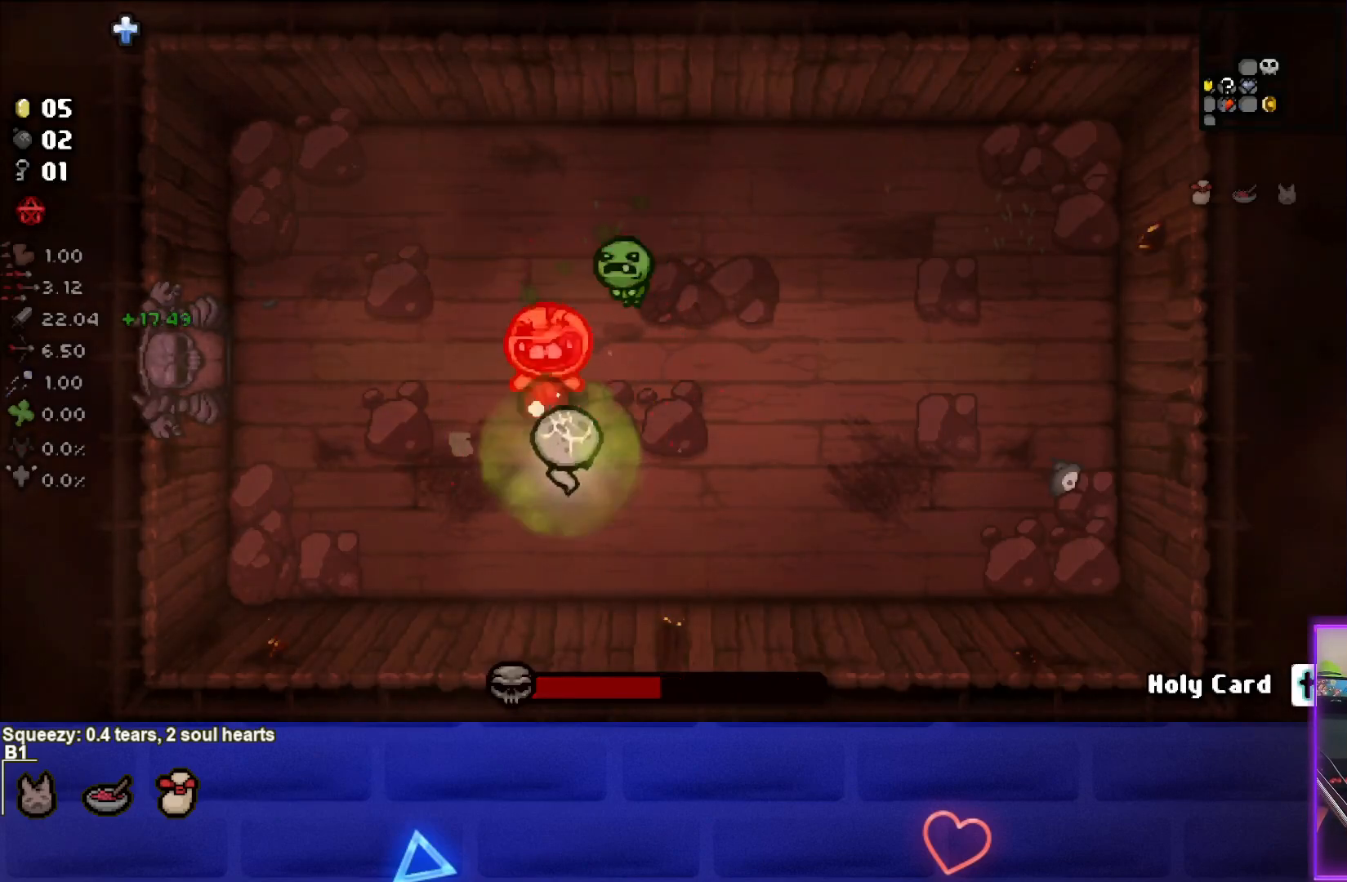
{"buttons": [], "left_stick": "center", "right_stick": "up-left", "events": [[50, "left_stick", "down-right"], [200, "left_stick", "right"], [283, "right_stick", "up-left"], [450, "left_stick", "center"]]}
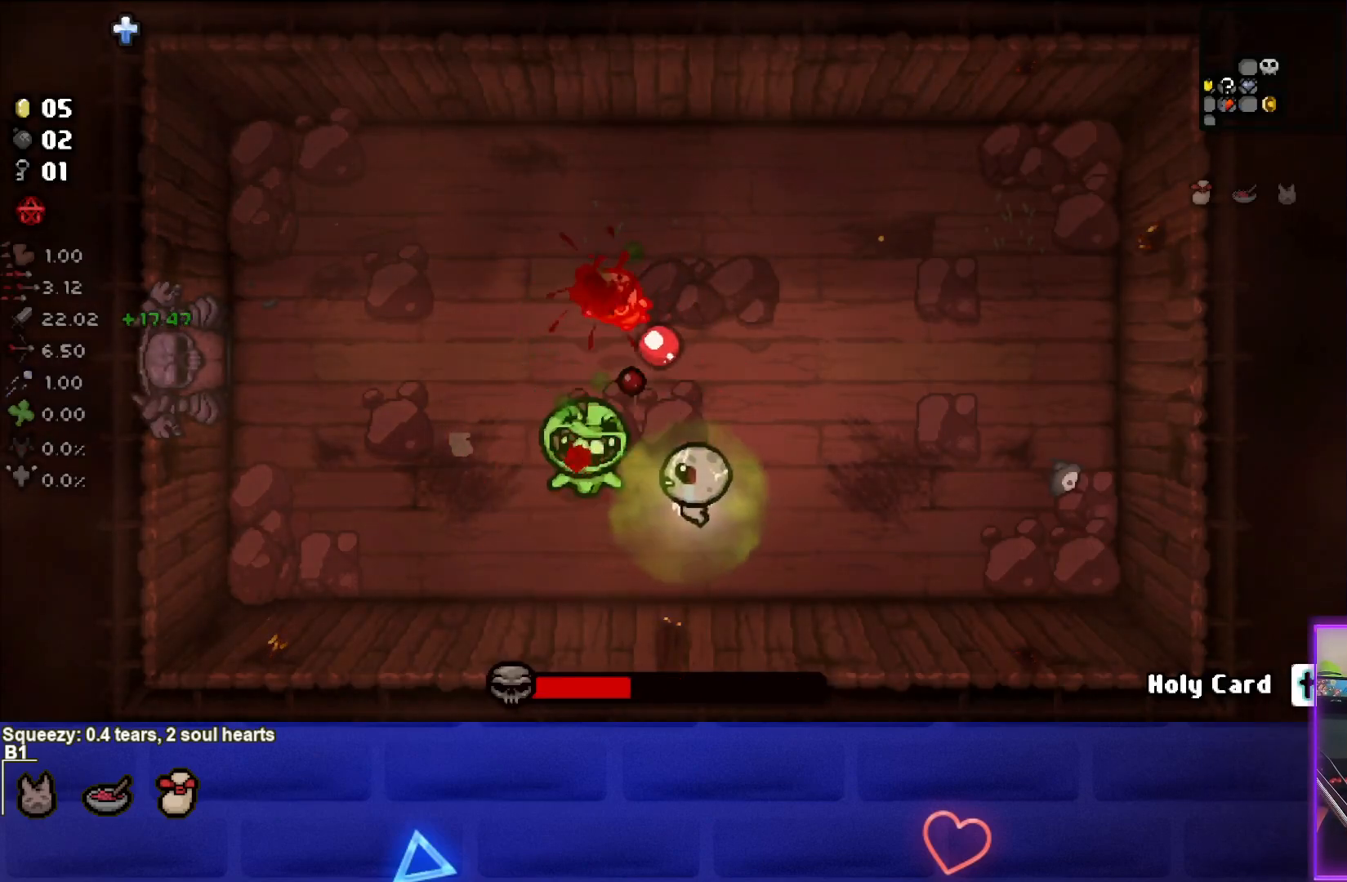
{"buttons": [], "left_stick": "up-left", "right_stick": "up-left", "events": [[50, "left_stick", "right"], [333, "left_stick", "center"], [400, "left_stick", "up-left"]]}
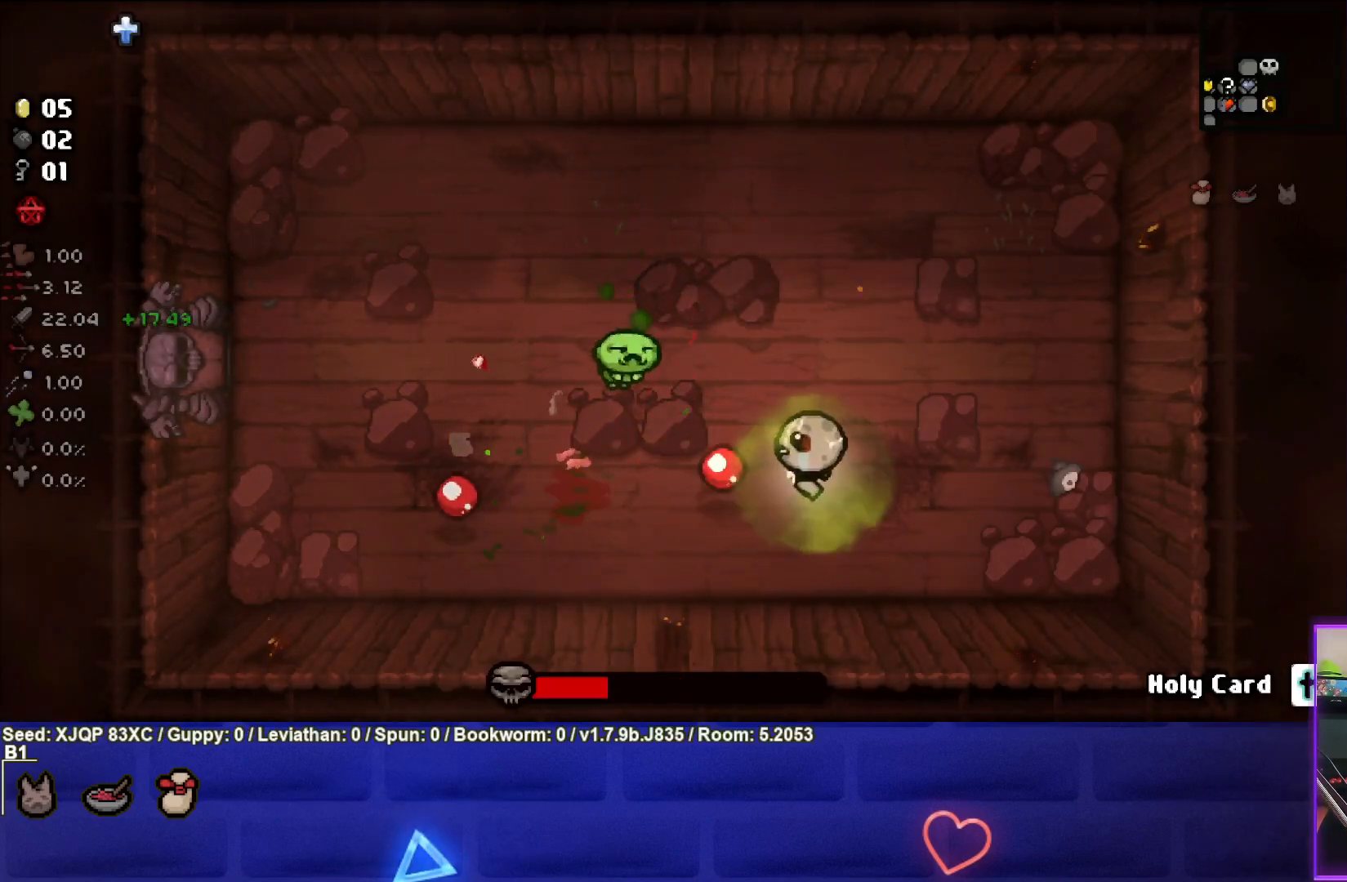
{"buttons": [], "left_stick": "right", "right_stick": "left", "events": [[133, "left_stick", "center"], [183, "left_stick", "down-left"], [200, "right_stick", "left"], [333, "left_stick", "right"]]}
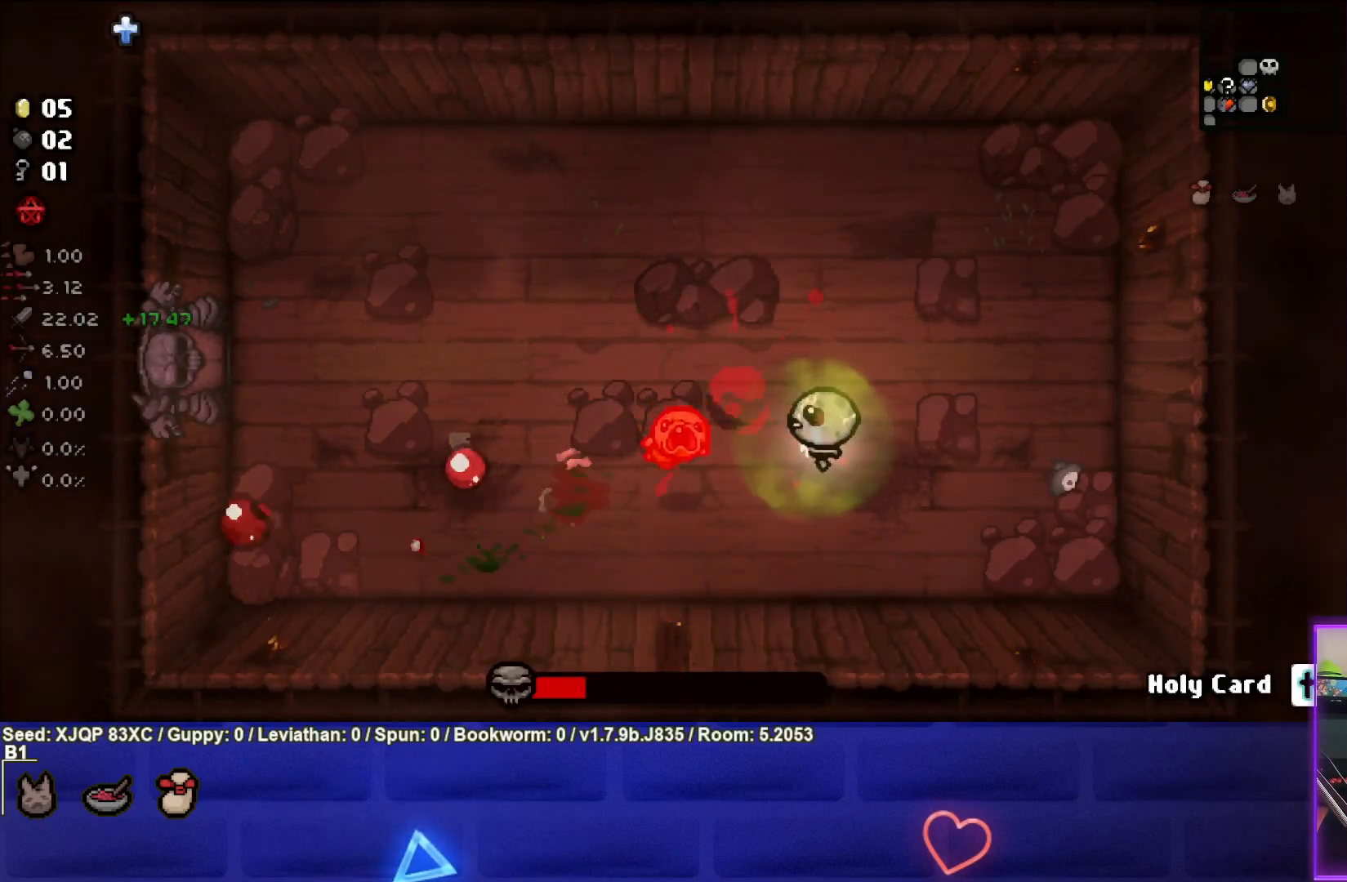
{"buttons": [], "left_stick": "up-right", "right_stick": "left", "events": [[83, "left_stick", "down"], [283, "left_stick", "right"], [450, "left_stick", "up-right"]]}
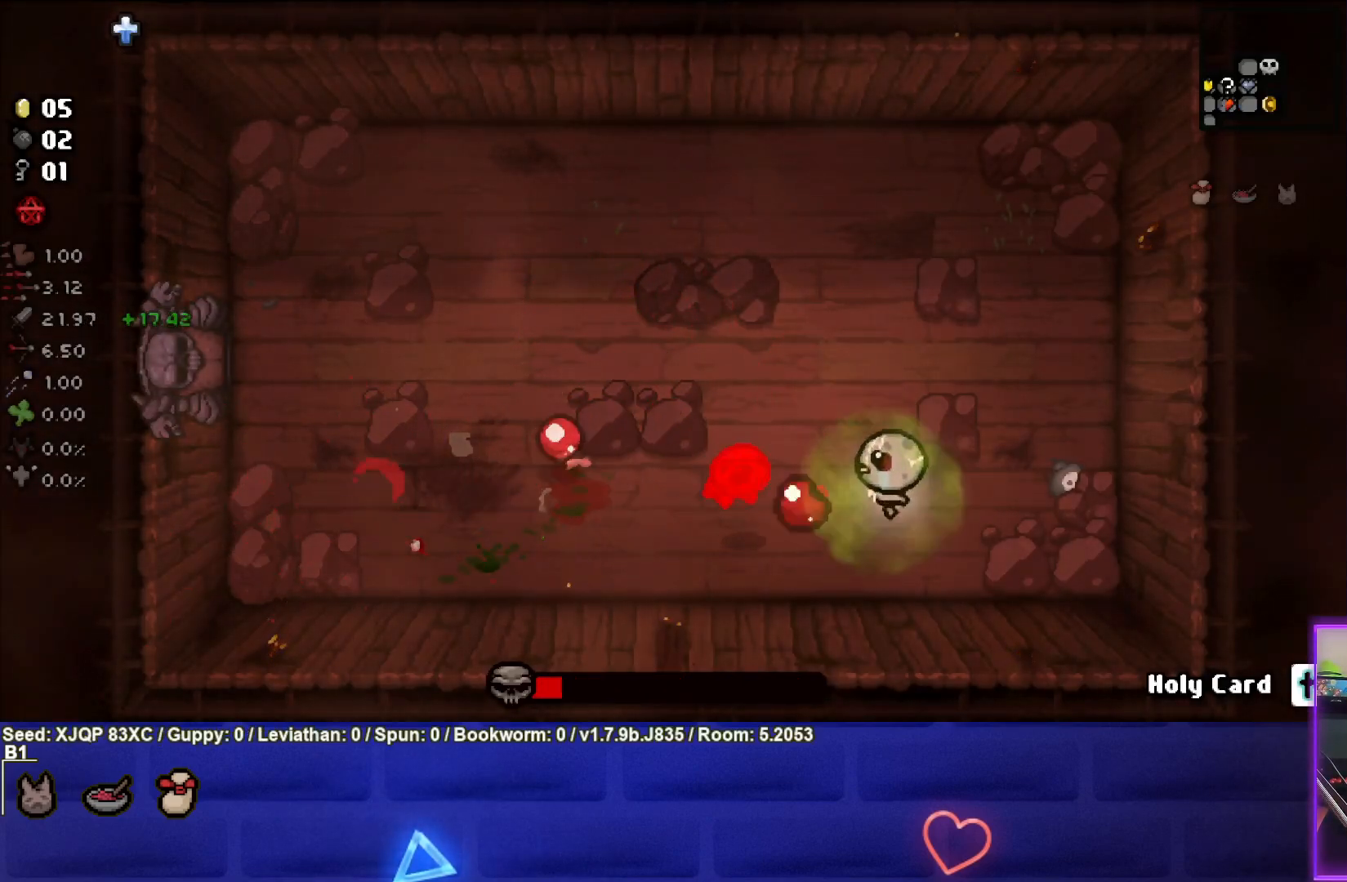
{"buttons": [], "left_stick": "up-left", "right_stick": "center", "events": [[250, "right_stick", "center"], [267, "left_stick", "up-left"]]}
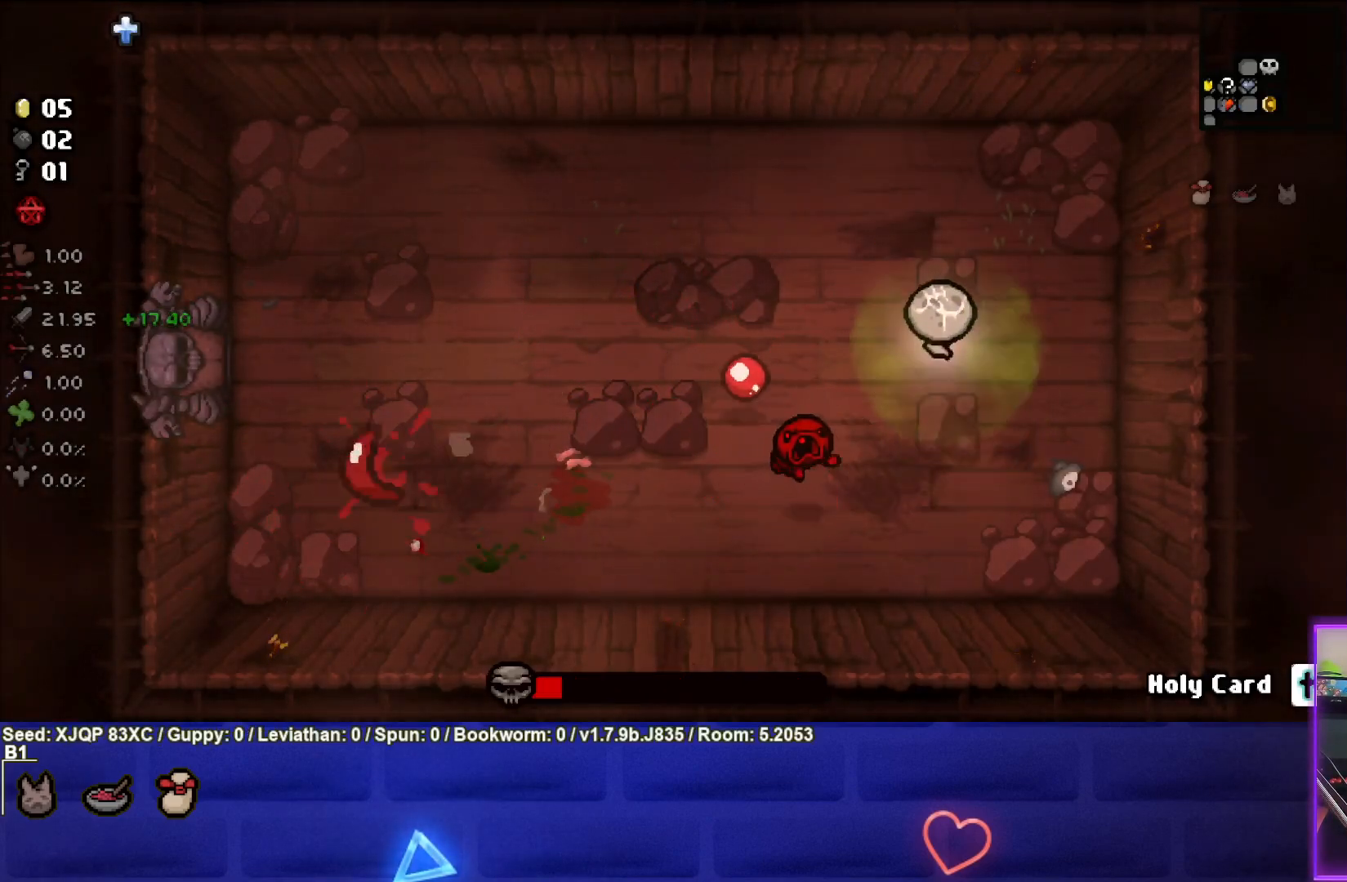
{"buttons": [], "left_stick": "up-left", "right_stick": "down-left", "events": [[117, "right_stick", "down-left"], [200, "left_stick", "center"], [317, "left_stick", "up-right"], [450, "left_stick", "up-left"]]}
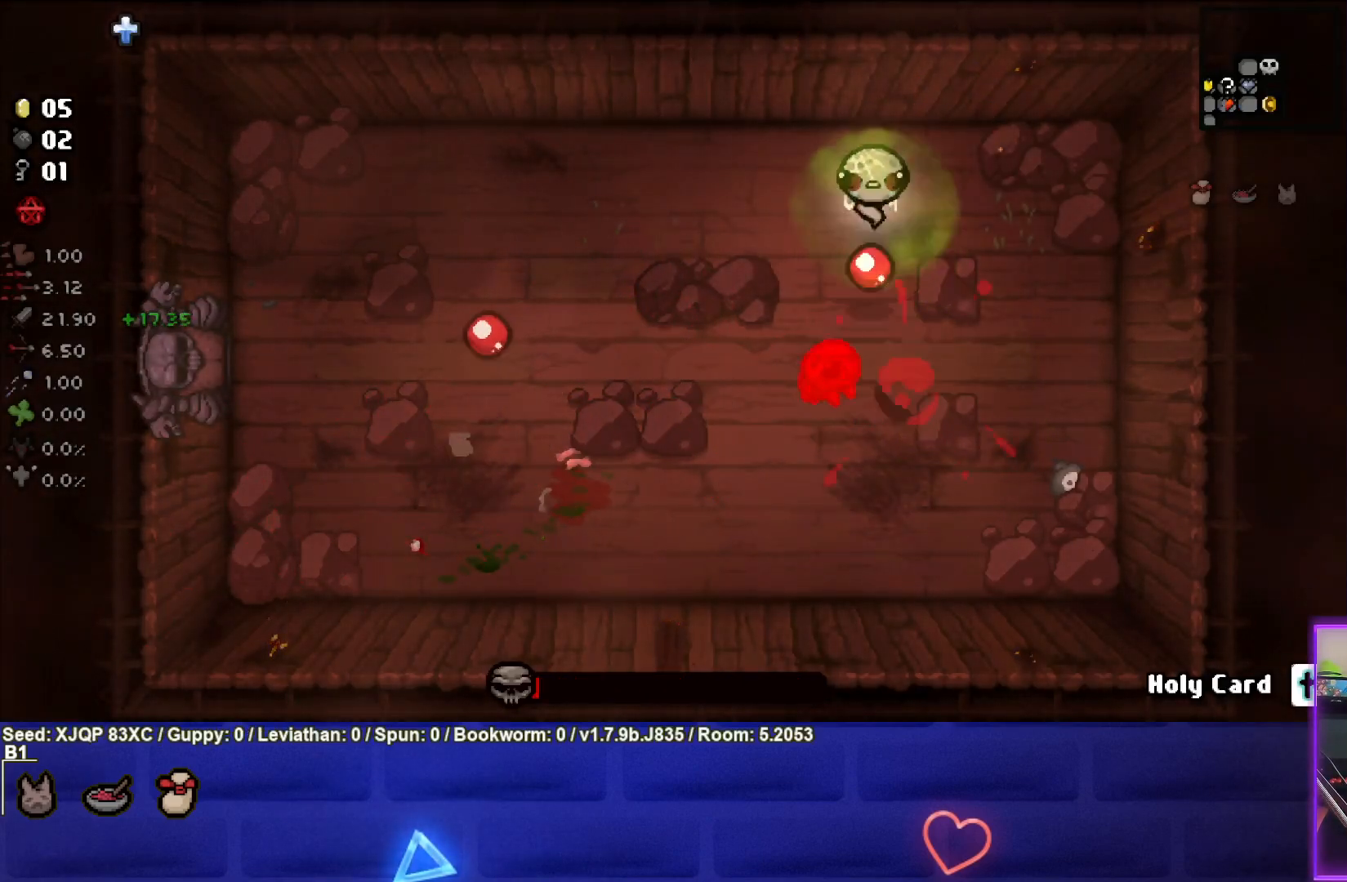
{"buttons": [], "left_stick": "right", "right_stick": "down-left", "events": [[33, "left_stick", "left"], [183, "left_stick", "center"], [283, "left_stick", "up-right"], [500, "left_stick", "right"]]}
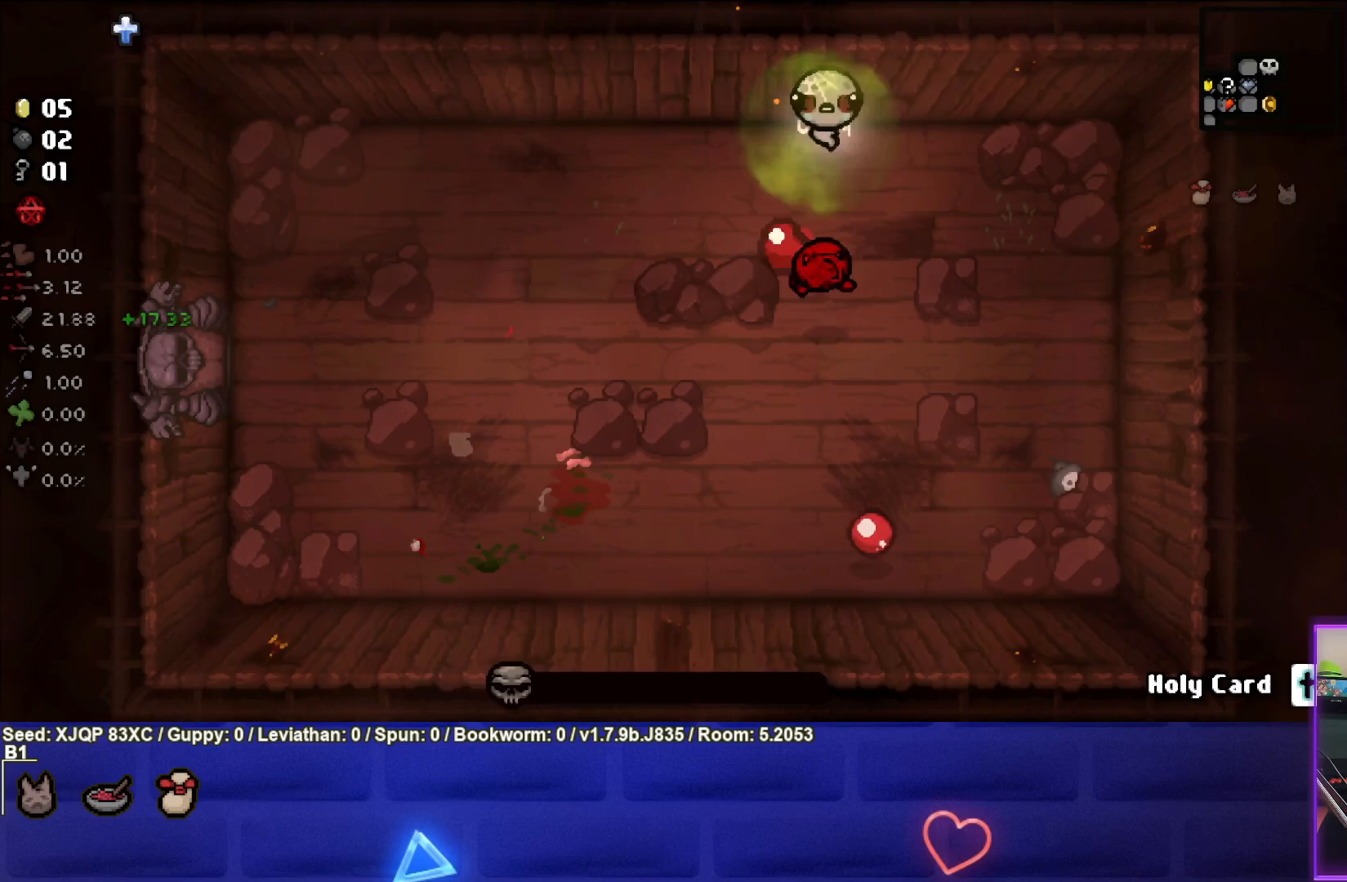
{"buttons": [], "left_stick": "down-left", "right_stick": "center", "events": [[133, "right_stick", "center"], [183, "left_stick", "down-right"], [483, "left_stick", "down-left"]]}
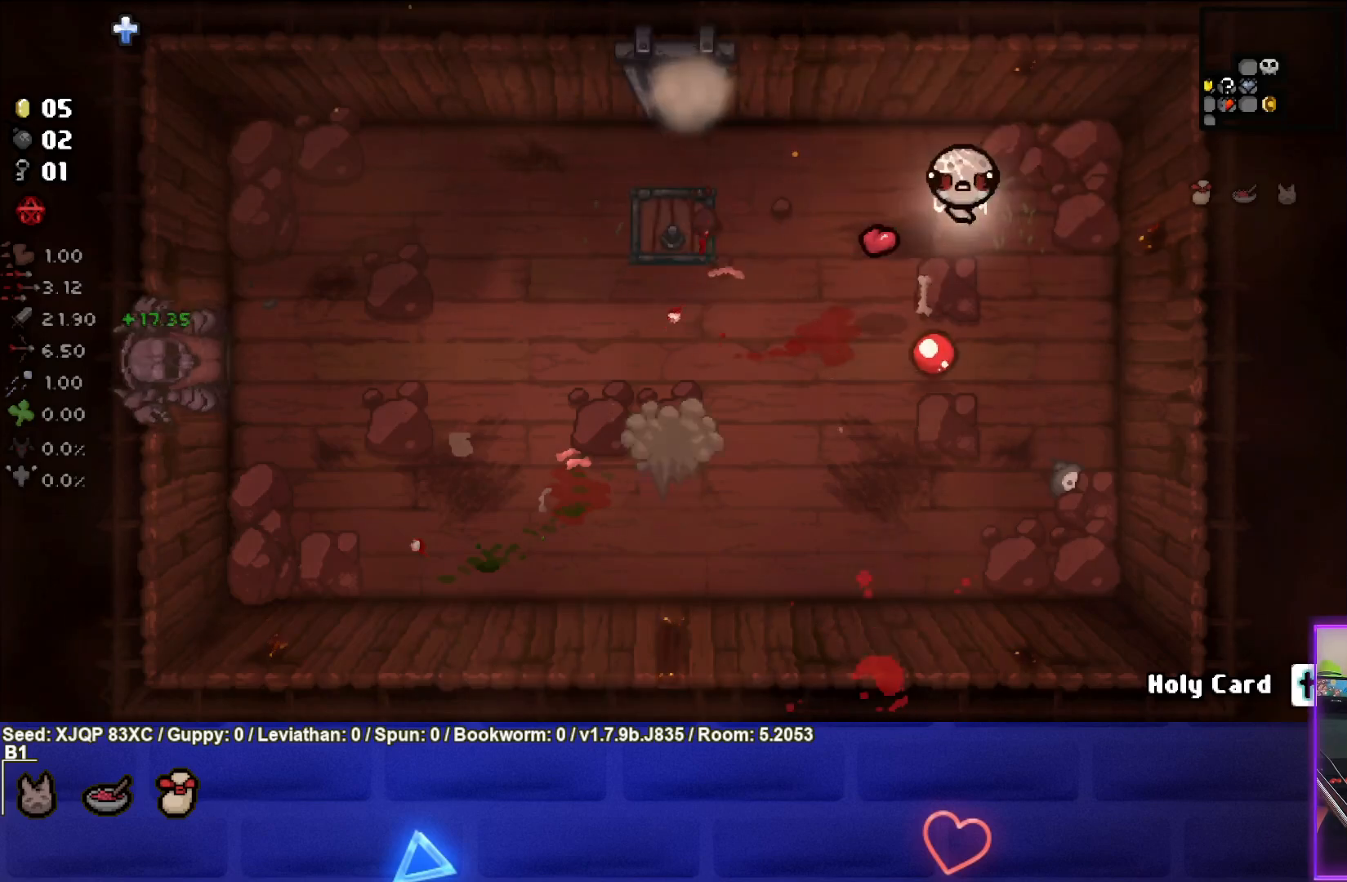
{"buttons": [], "left_stick": "down-left", "right_stick": "center", "events": []}
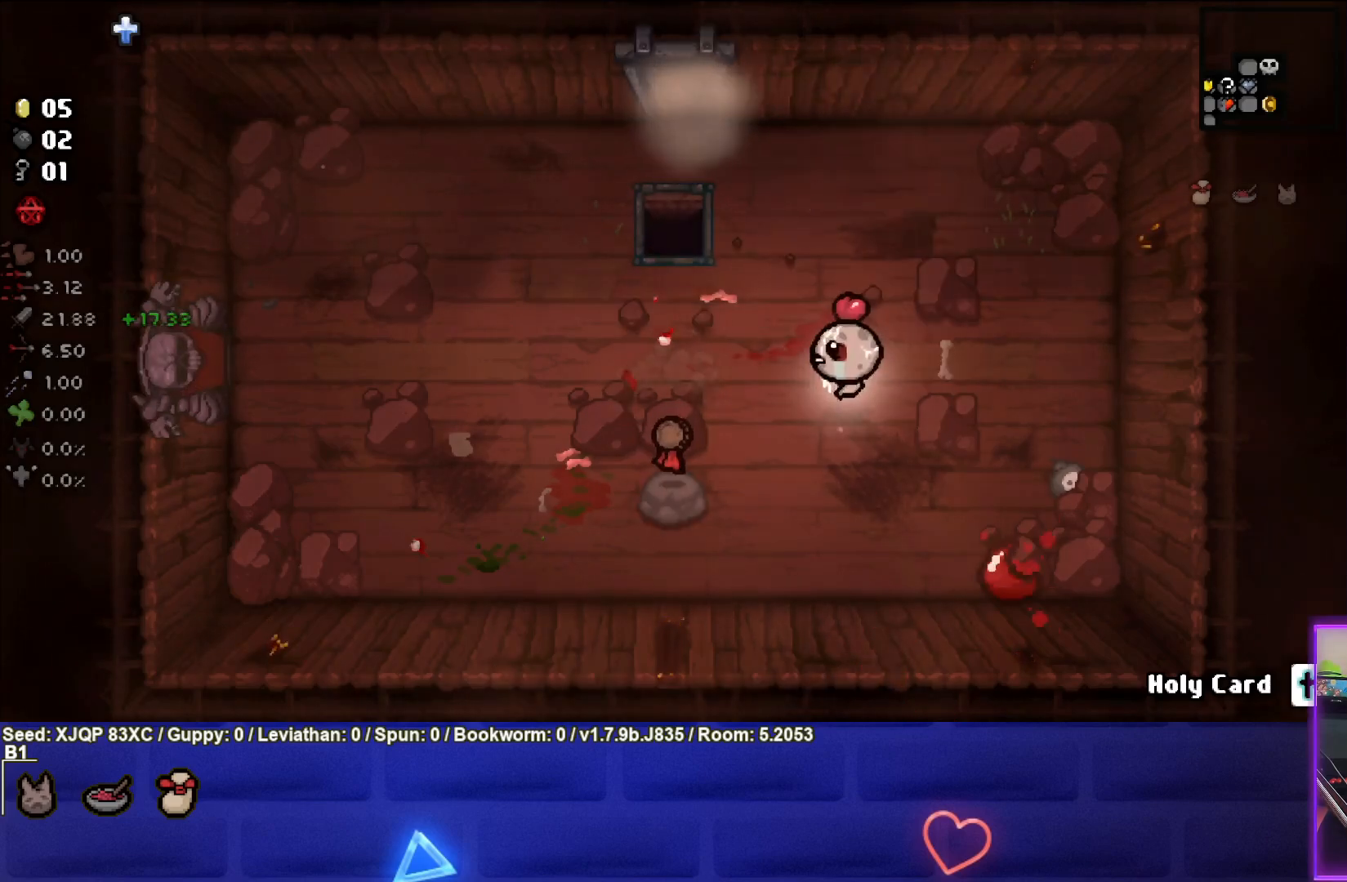
{"buttons": [], "left_stick": "up", "right_stick": "center", "events": [[367, "left_stick", "up-left"], [450, "left_stick", "up"]]}
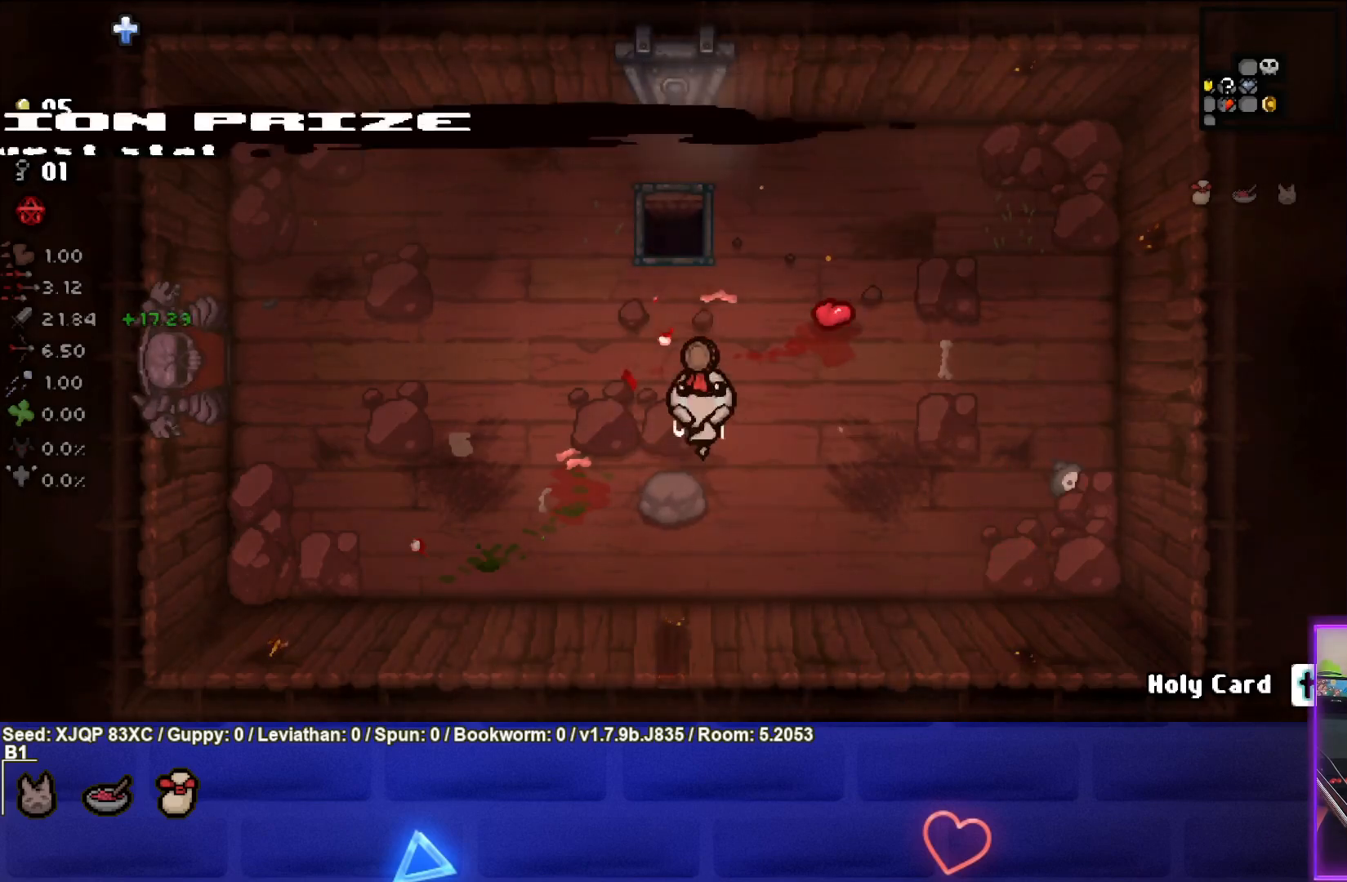
{"buttons": [], "left_stick": "up-left", "right_stick": "center", "events": [[167, "left_stick", "up-left"]]}
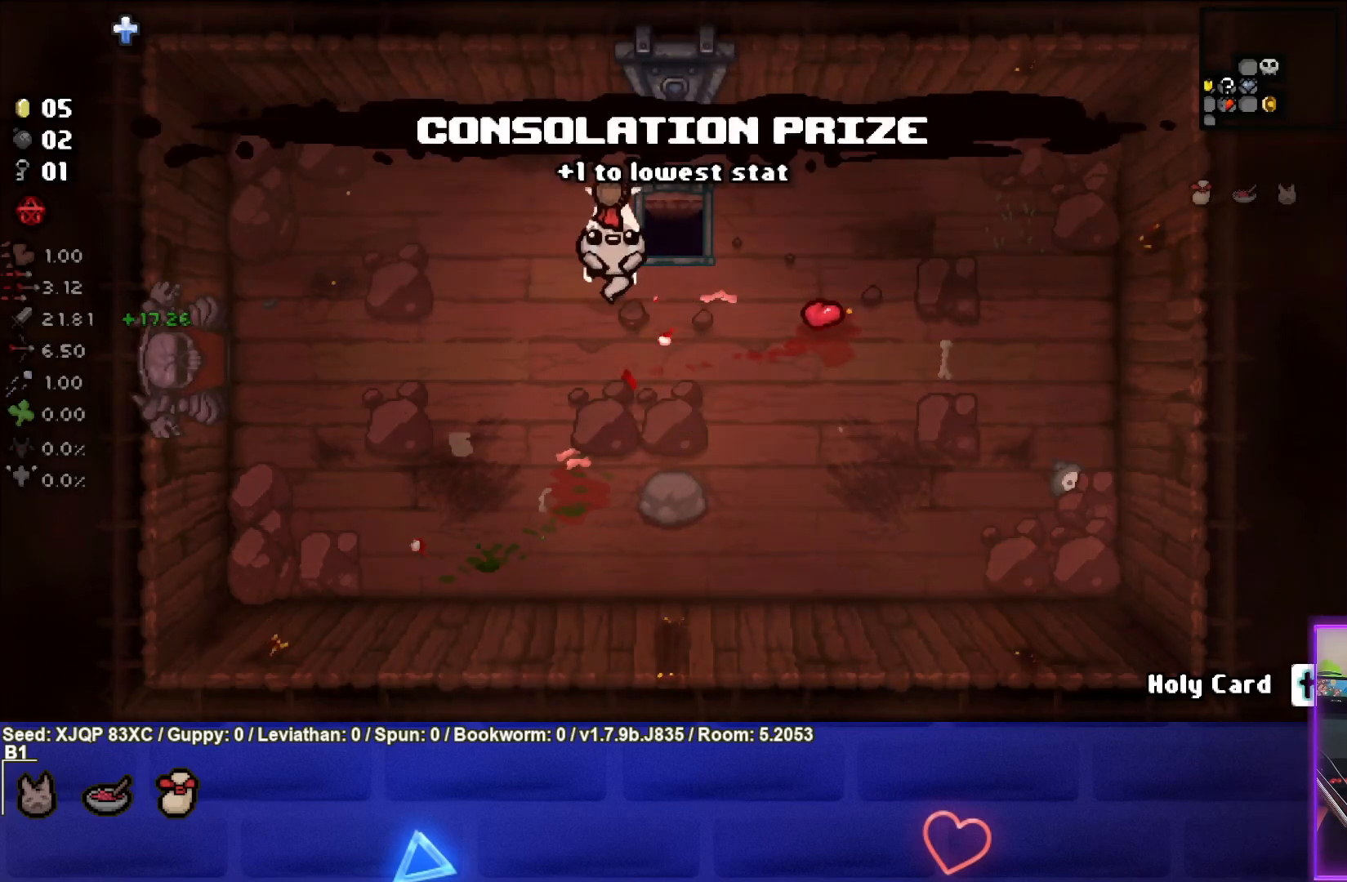
{"buttons": [], "left_stick": "center", "right_stick": "center", "events": [[50, "left_stick", "center"], [200, "left_stick", "down-left"], [400, "left_stick", "center"]]}
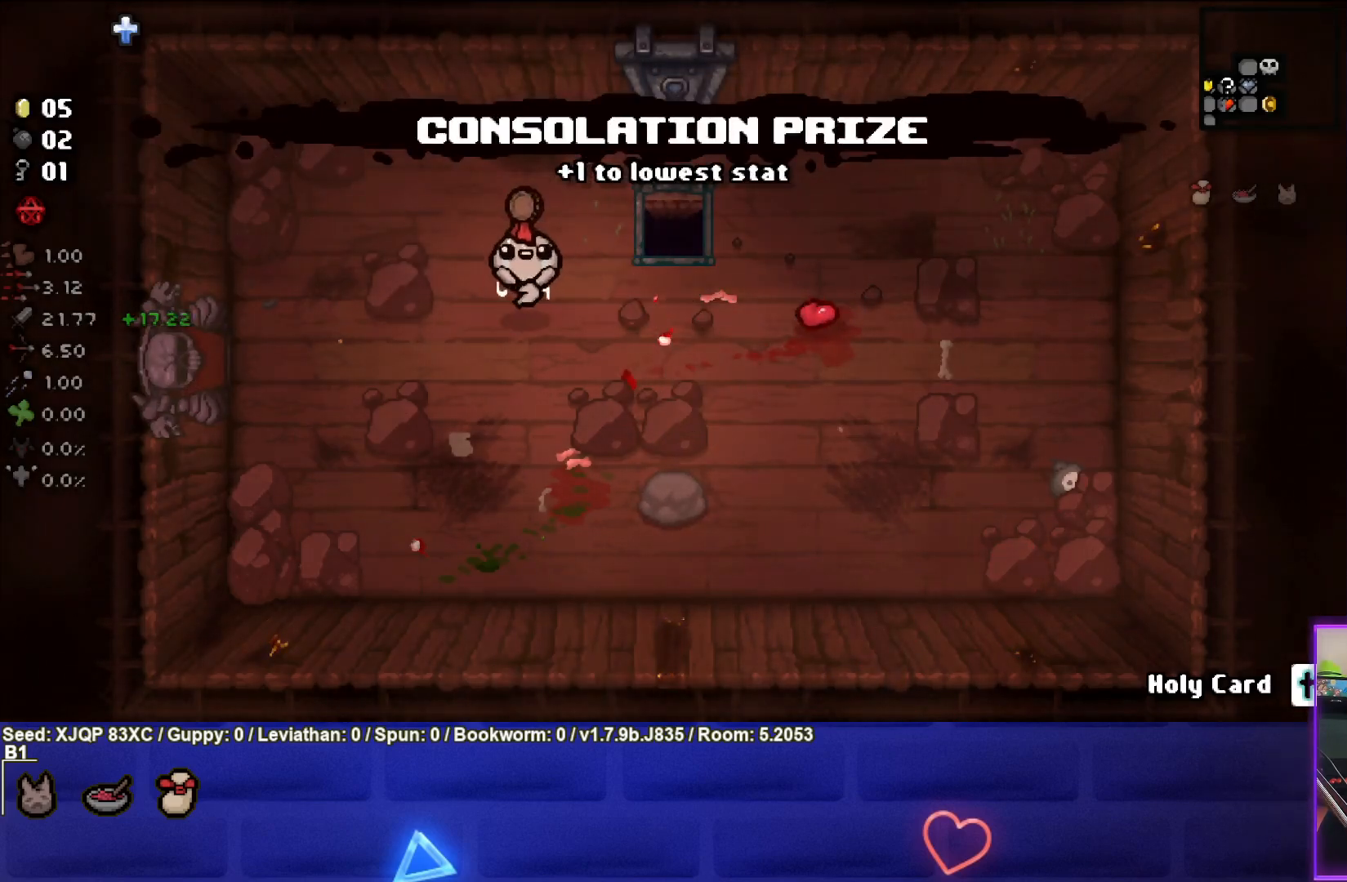
{"buttons": [], "left_stick": "down-right", "right_stick": "center", "events": [[100, "left_stick", "left"], [233, "left_stick", "down-left"], [350, "left_stick", "center"], [417, "left_stick", "down-right"]]}
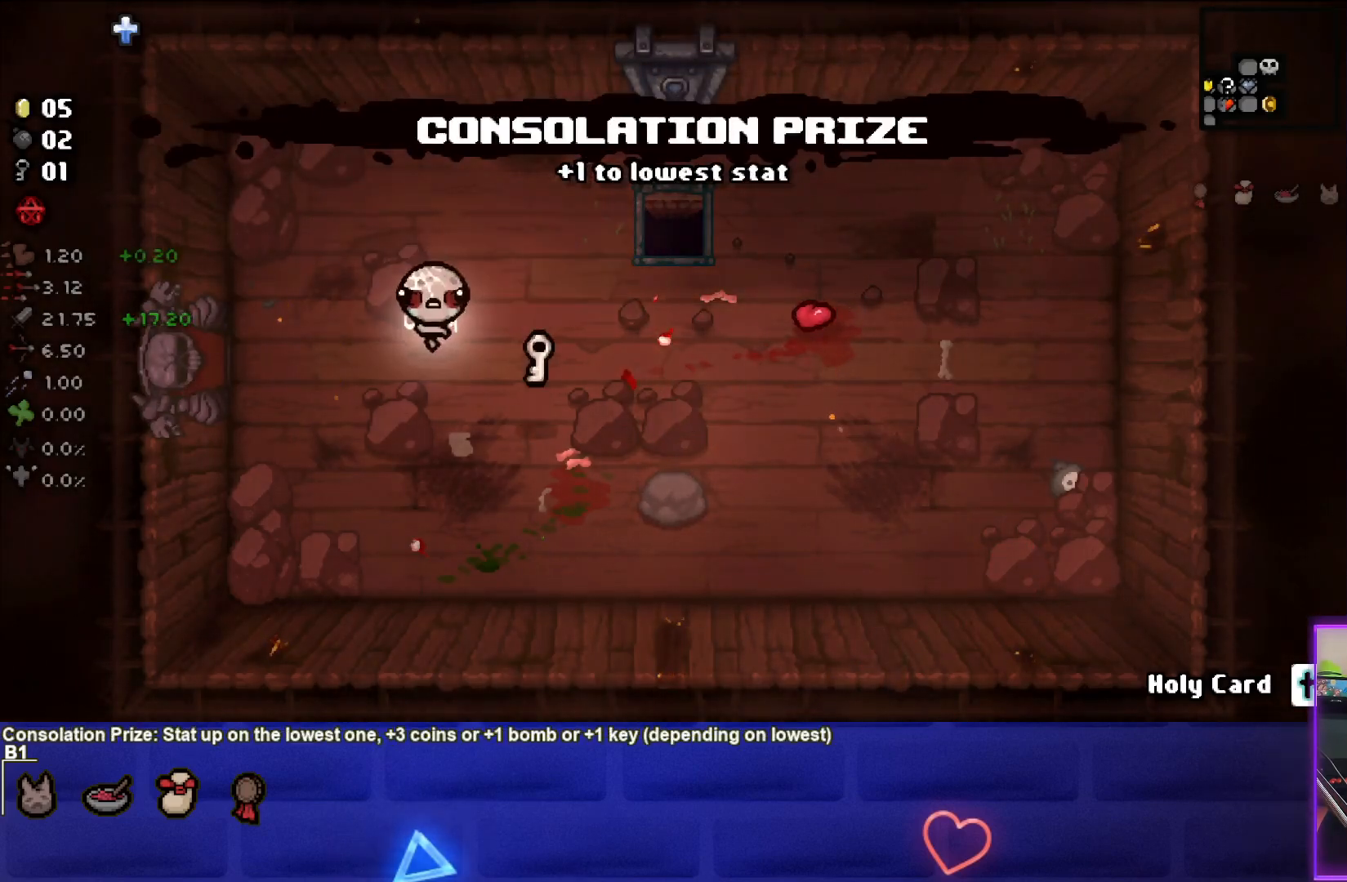
{"buttons": [], "left_stick": "up-right", "right_stick": "center", "events": [[300, "left_stick", "right"], [450, "left_stick", "up-right"]]}
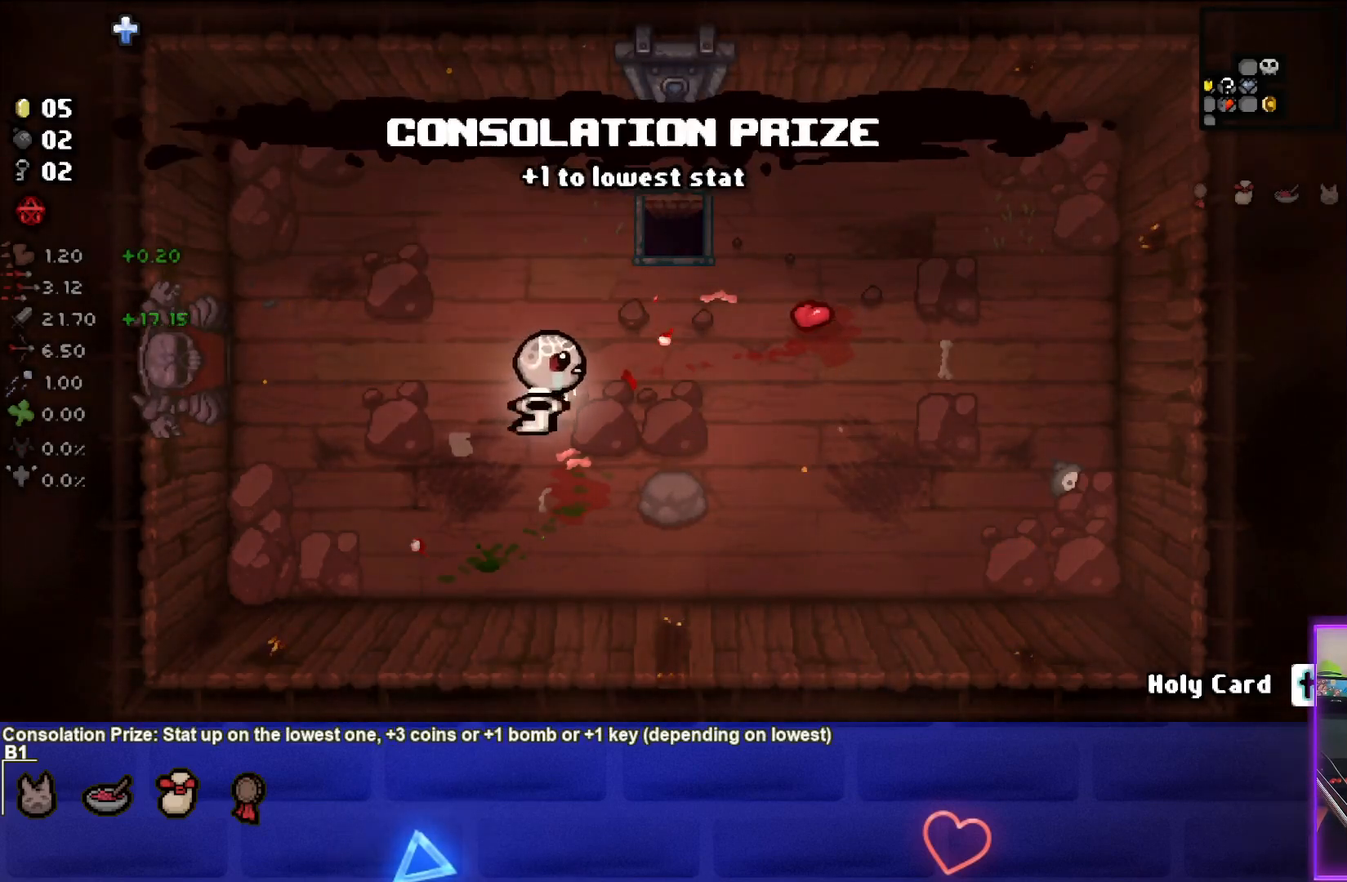
{"buttons": [], "left_stick": "up-right", "right_stick": "center", "events": []}
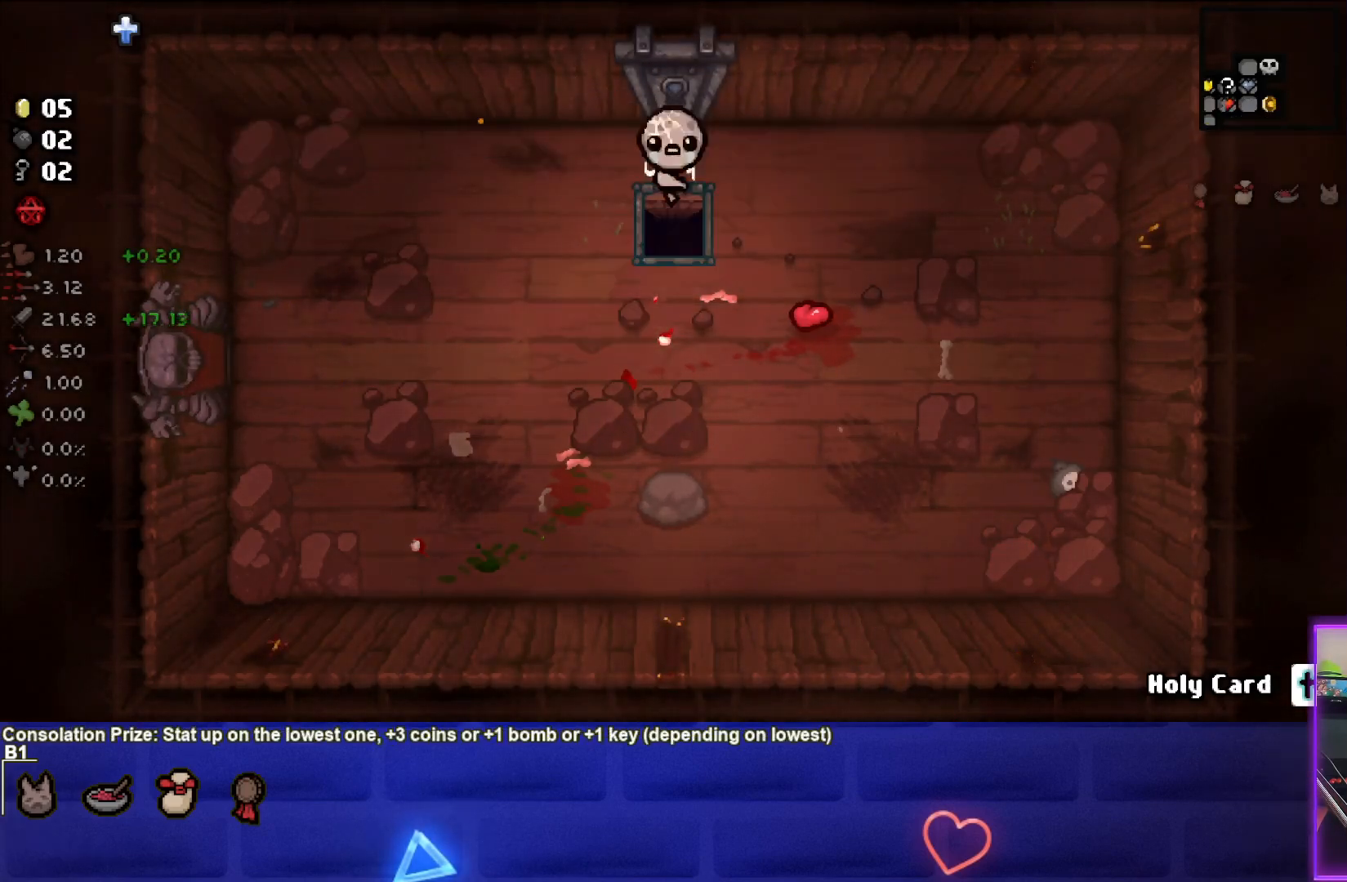
{"buttons": [], "left_stick": "center", "right_stick": "center", "events": [[100, "left_stick", "center"]]}
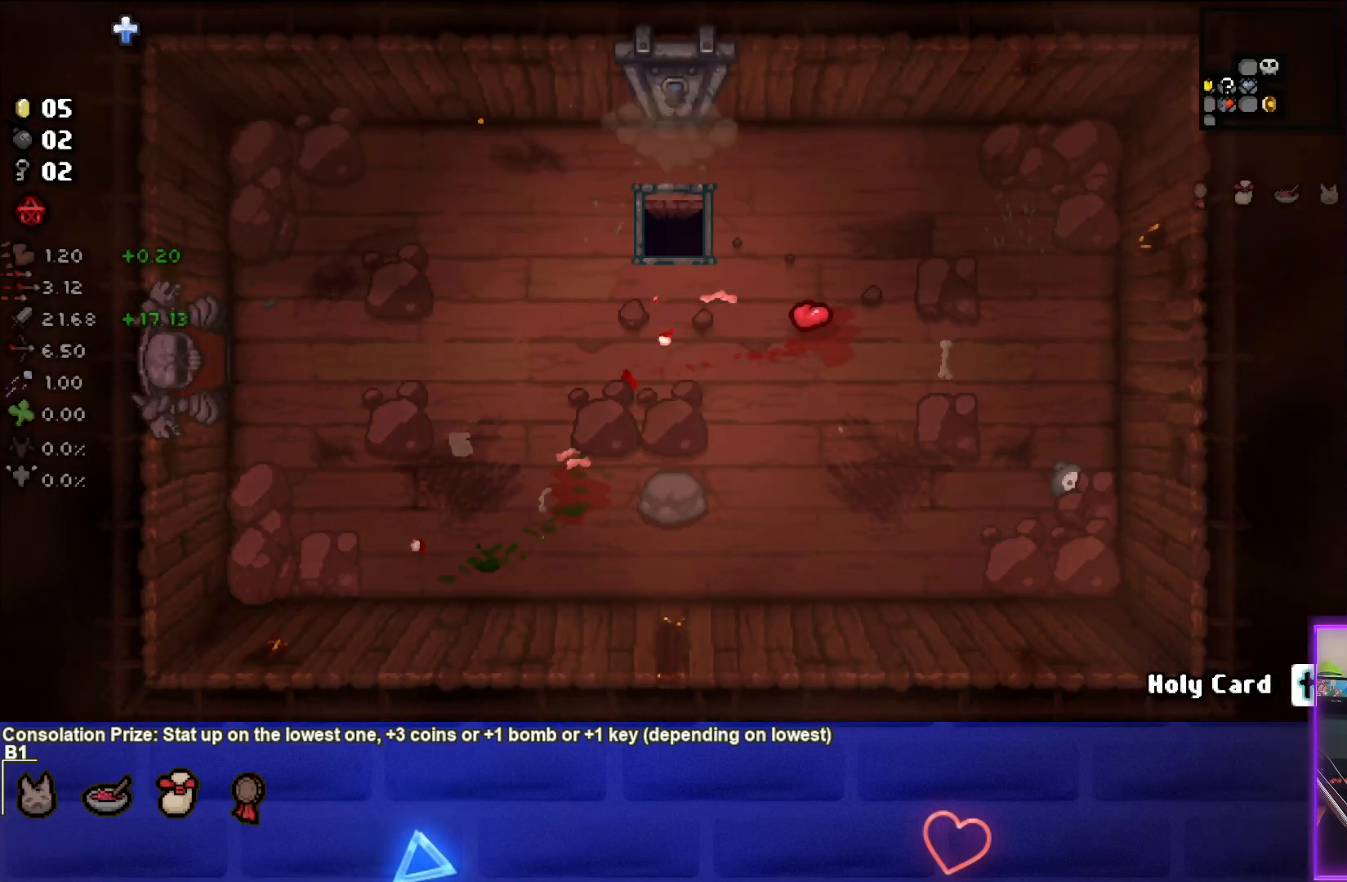
{"buttons": [], "left_stick": "center", "right_stick": "center", "events": []}
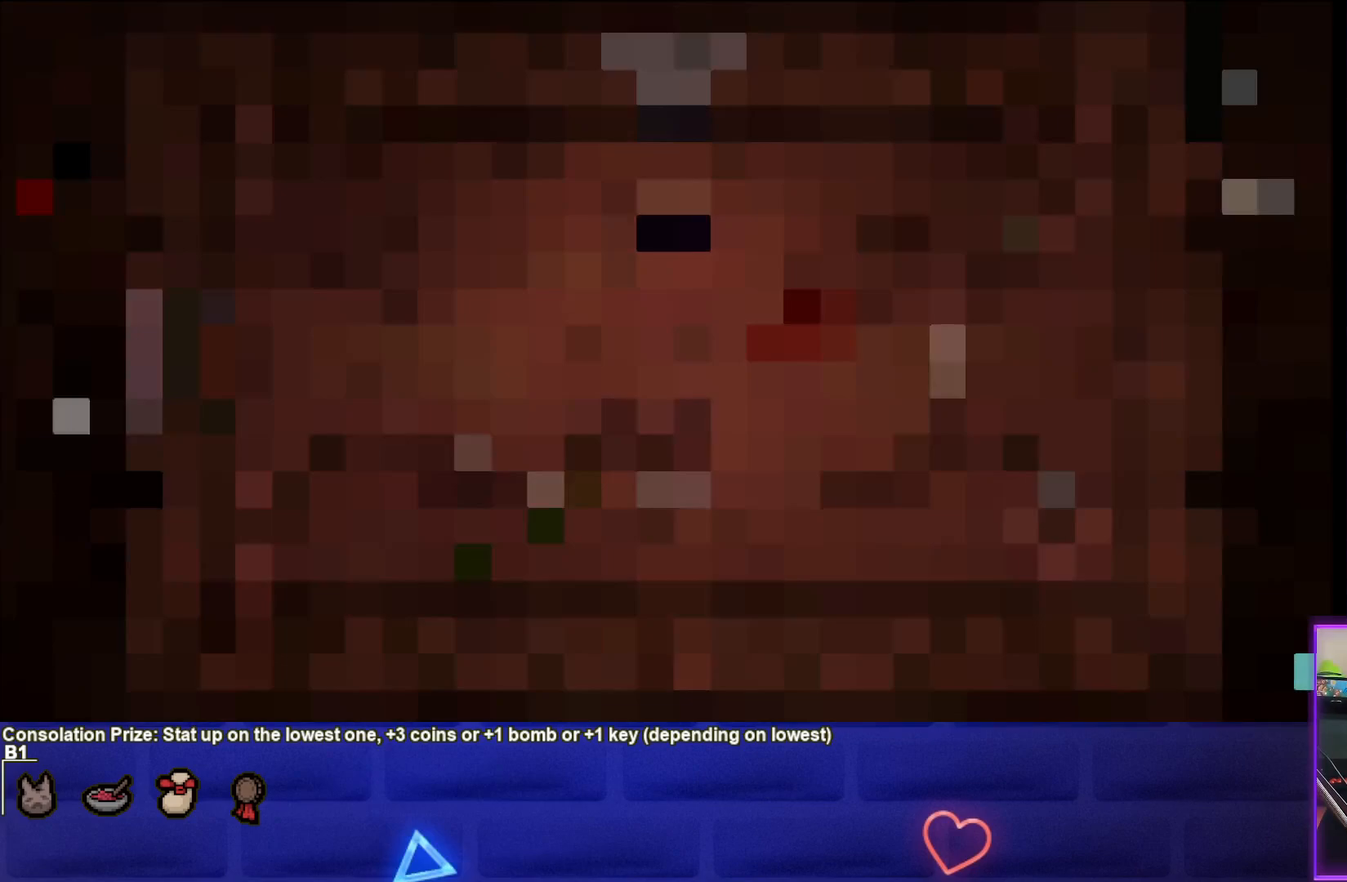
{"buttons": [], "left_stick": "center", "right_stick": "center", "events": []}
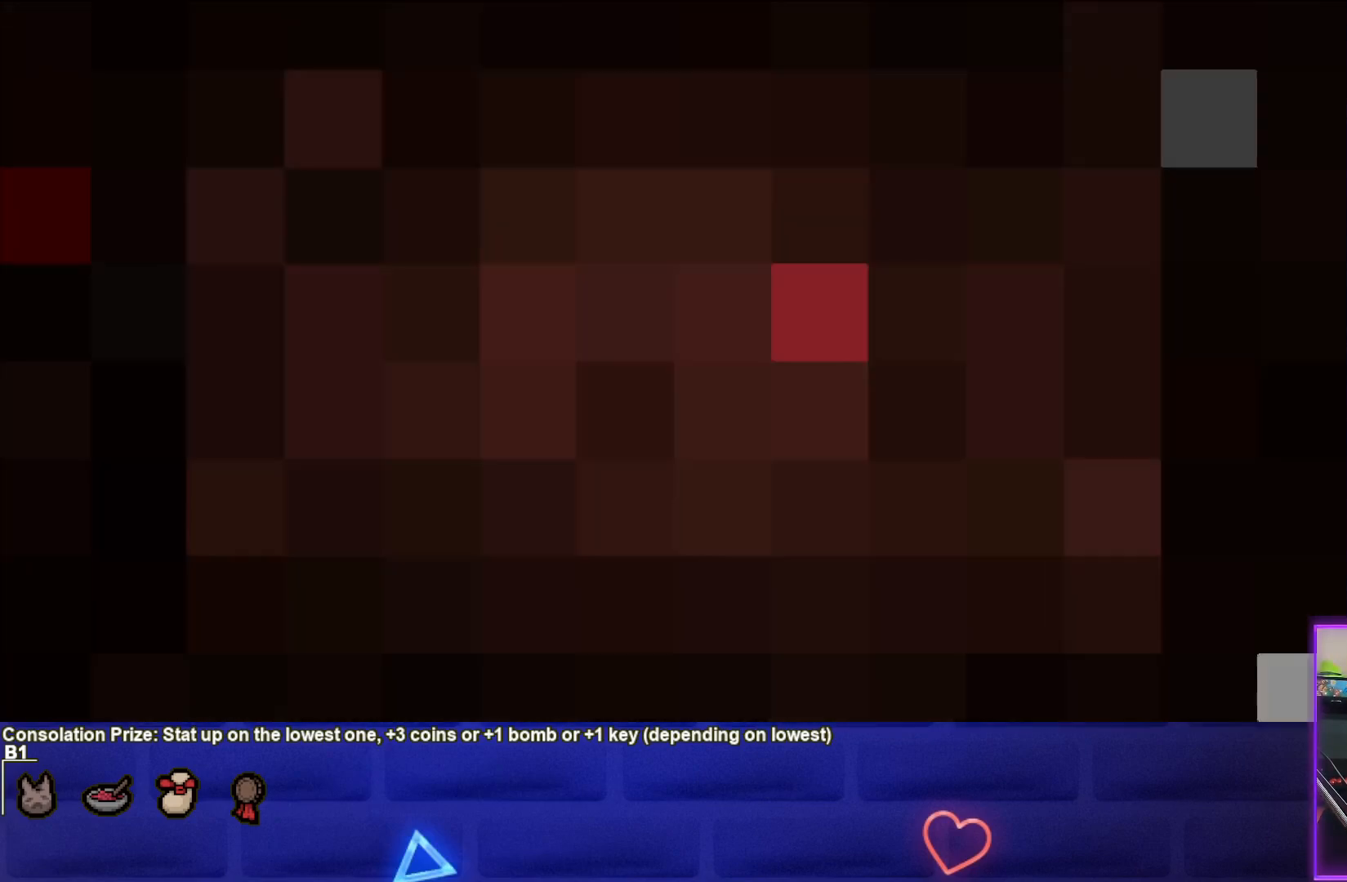
{"buttons": [], "left_stick": "center", "right_stick": "center", "events": []}
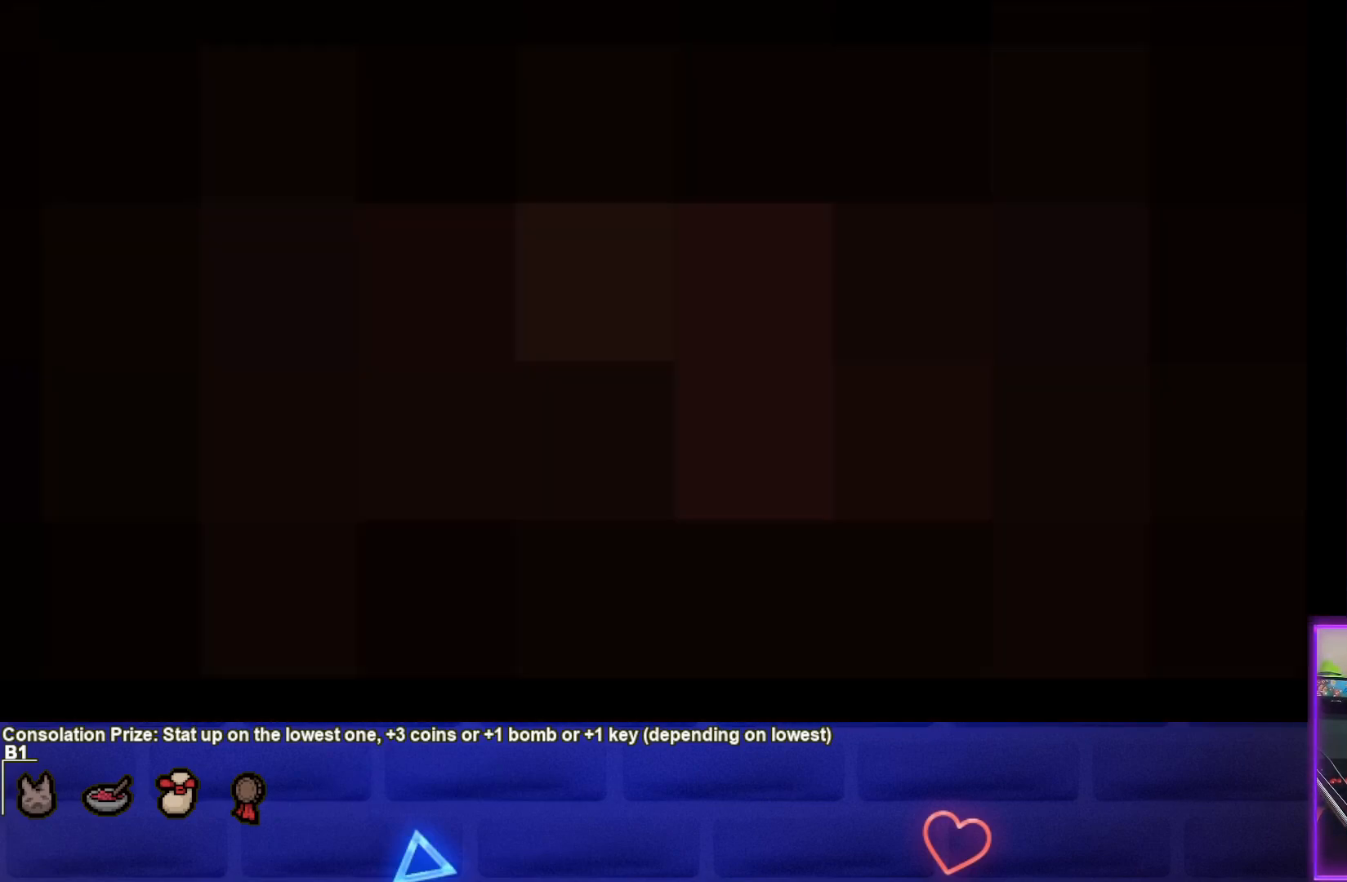
{"buttons": [], "left_stick": "center", "right_stick": "center", "events": []}
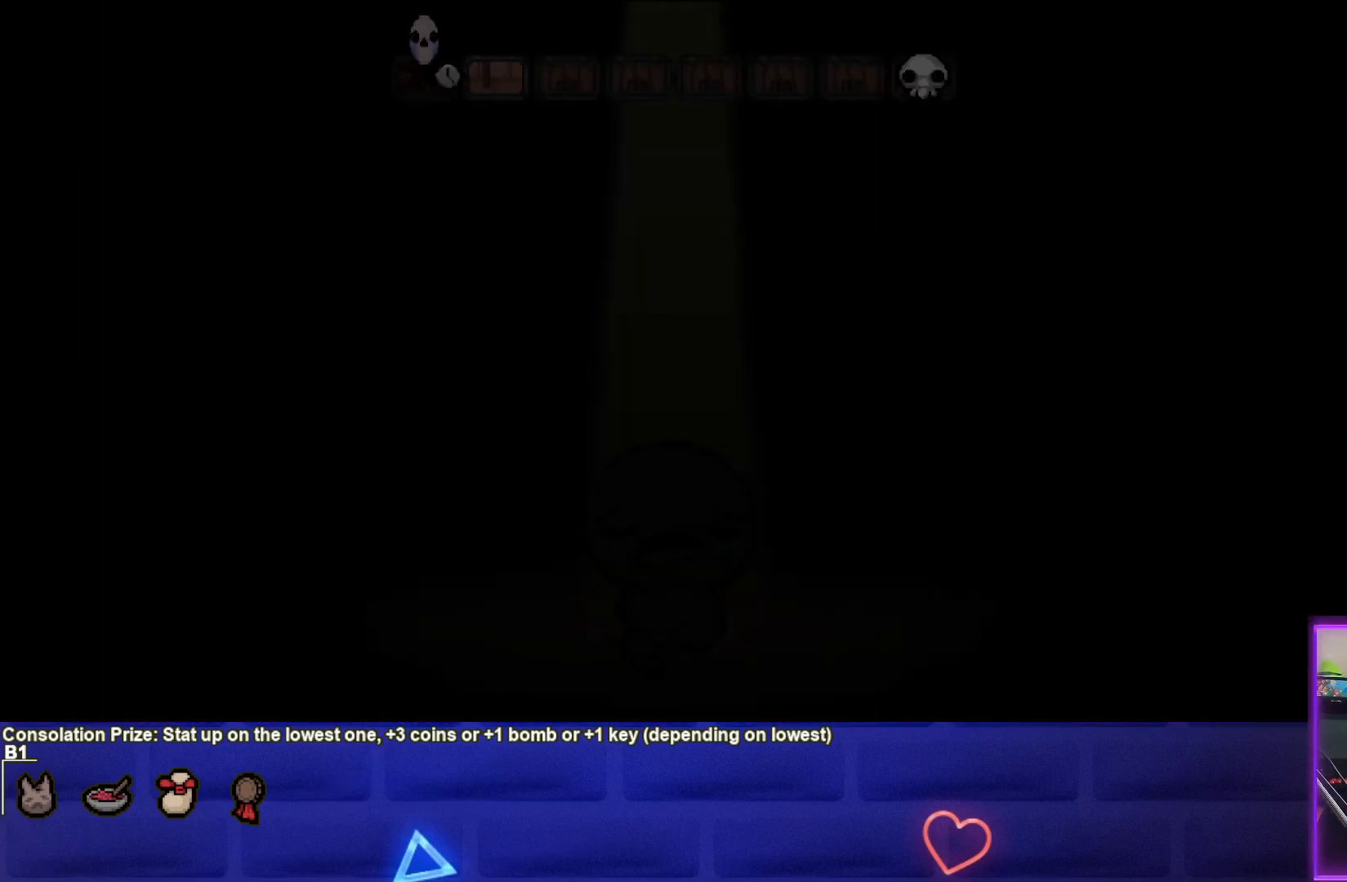
{"buttons": ["CROSS"], "left_stick": "center", "right_stick": "center", "events": [[367, "CROSS", "down"]]}
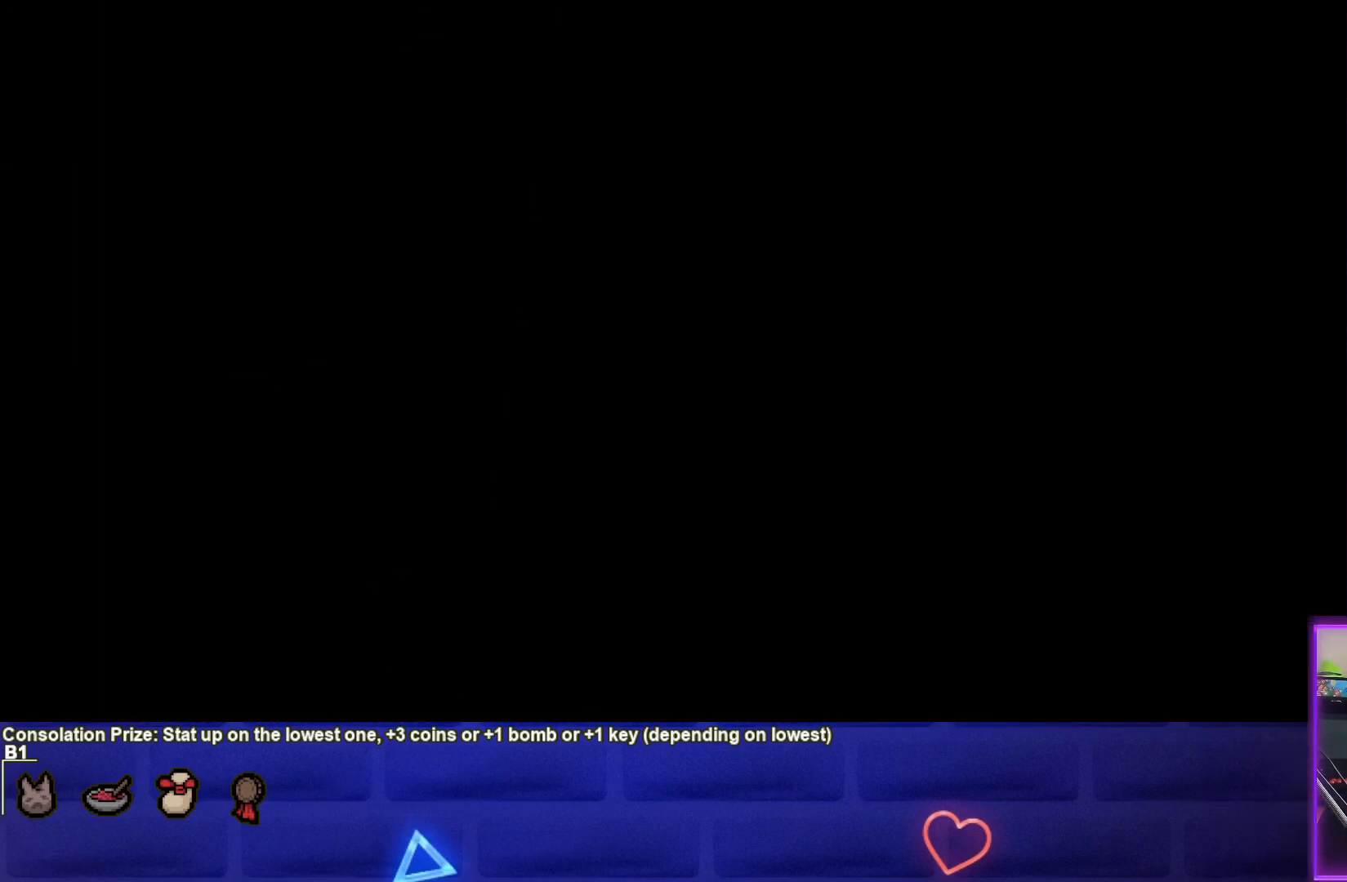
{"buttons": [], "left_stick": "center", "right_stick": "center", "events": [[33, "CROSS", "up"], [117, "CROSS", "down"], [300, "CROSS", "up"]]}
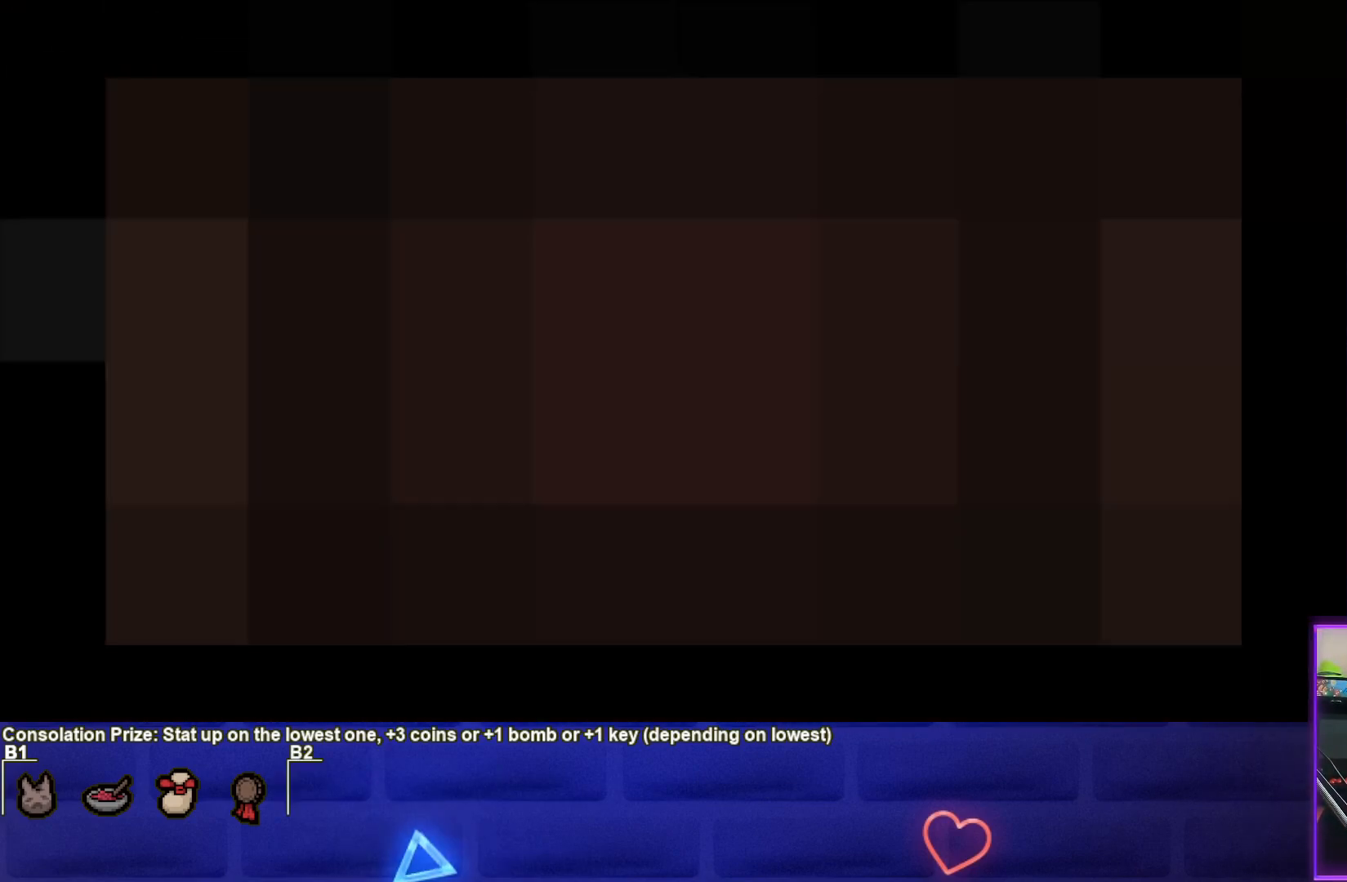
{"buttons": [], "left_stick": "center", "right_stick": "center", "events": []}
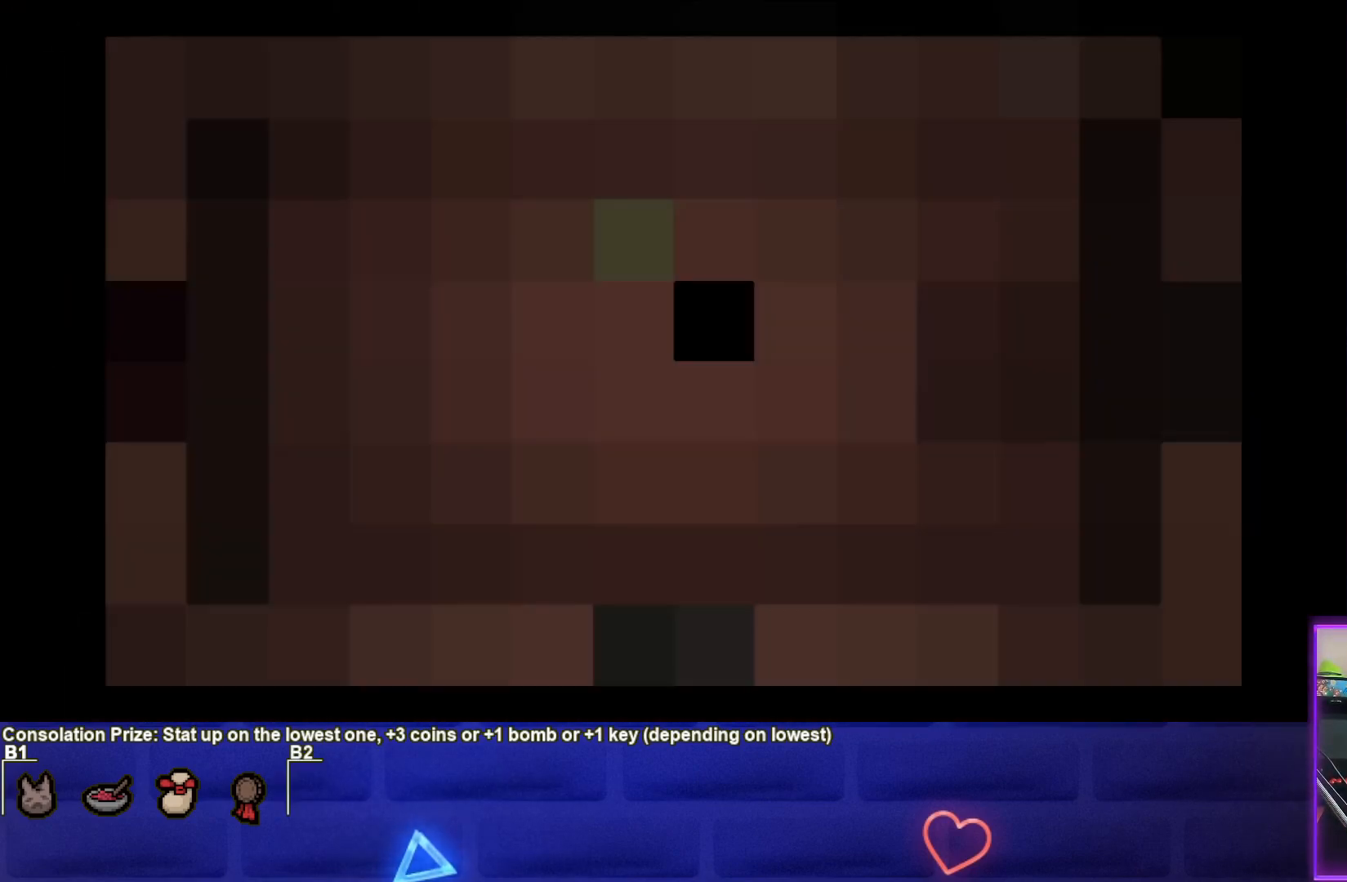
{"buttons": [], "left_stick": "center", "right_stick": "center", "events": []}
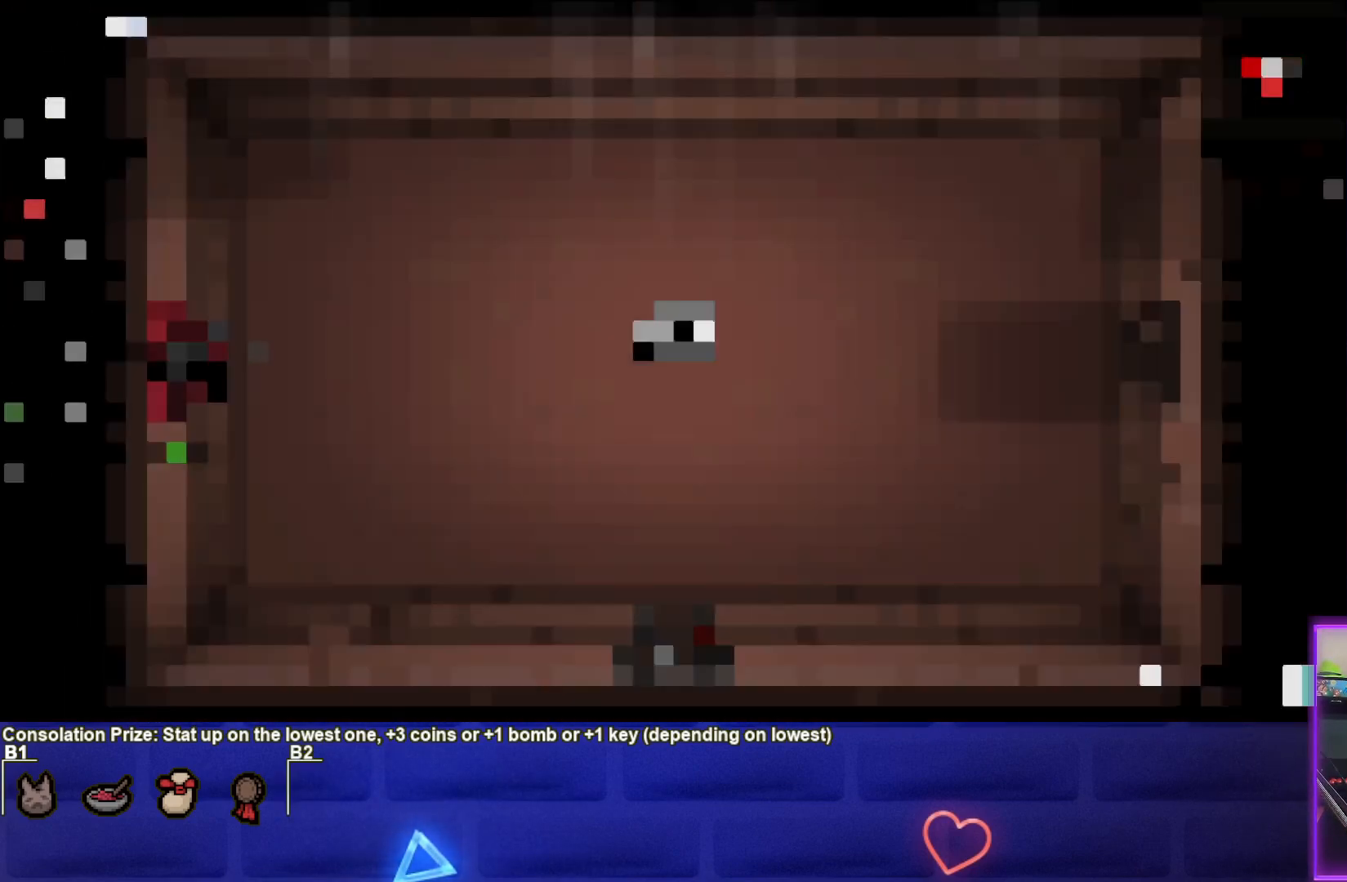
{"buttons": [], "left_stick": "center", "right_stick": "center", "events": []}